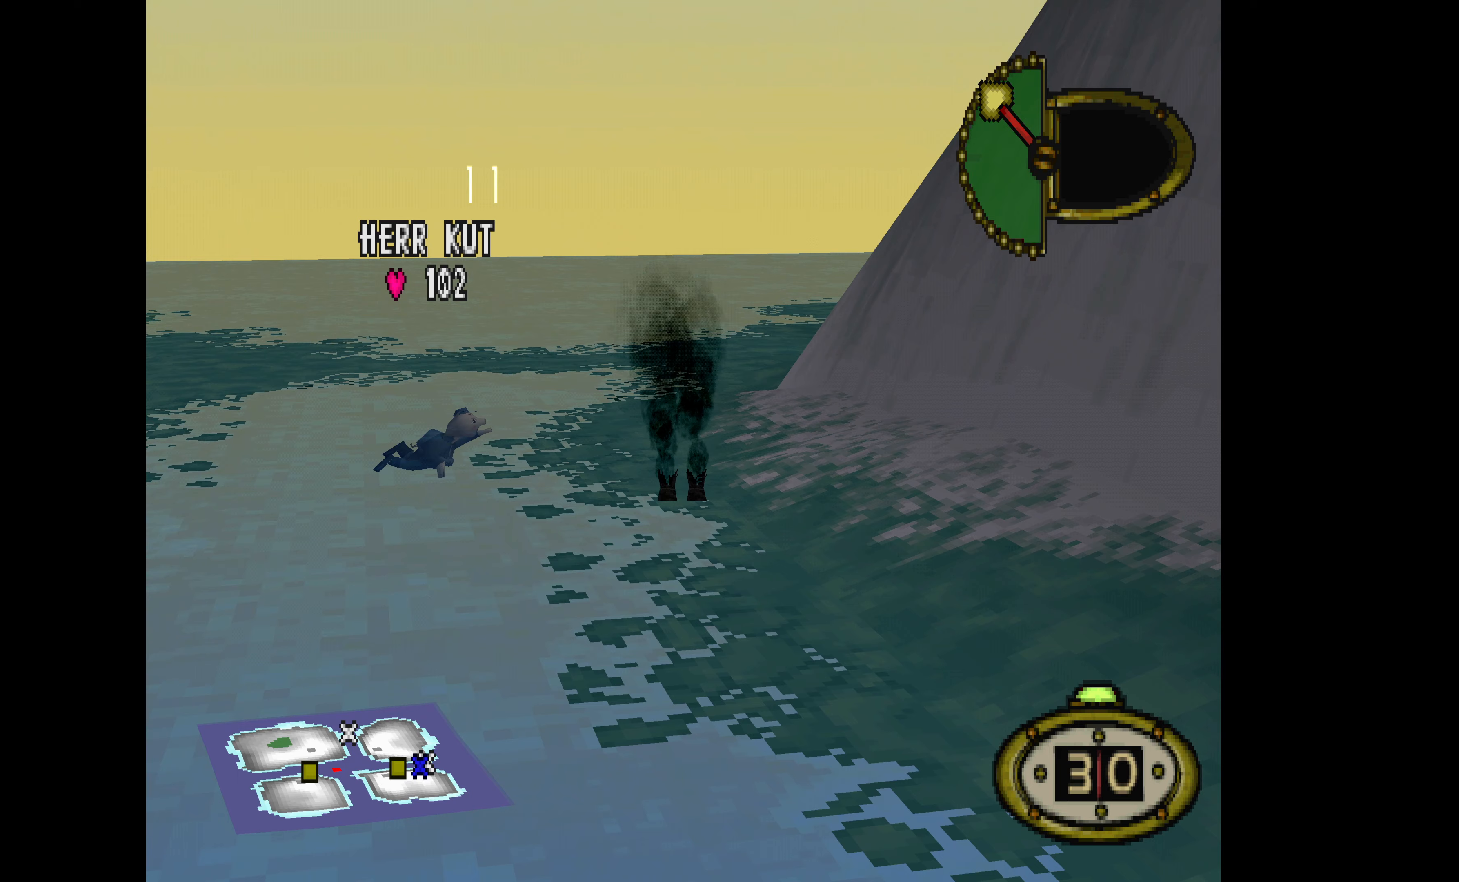
Gameplay with a controller (PlayStation layout); each line is a JSON object with the inputs held at the frame after it. "events" lists button and stick changes between this image and that frame as [ms after this image, input, new state], when the widget could be followed in between. Not read: left_stick right_stick.
{"buttons": [], "events": []}
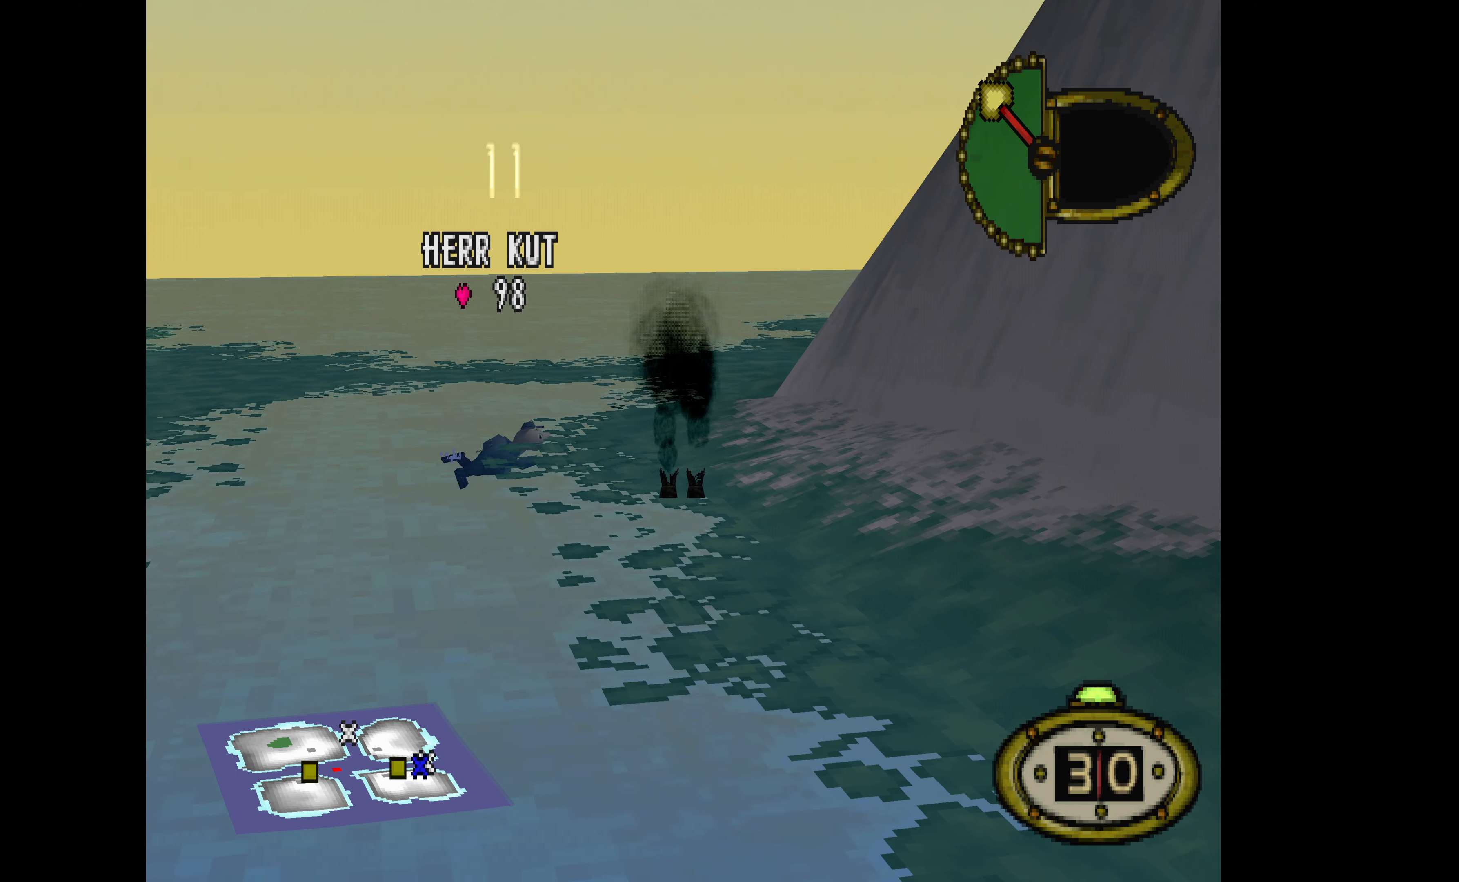
{"buttons": [], "events": []}
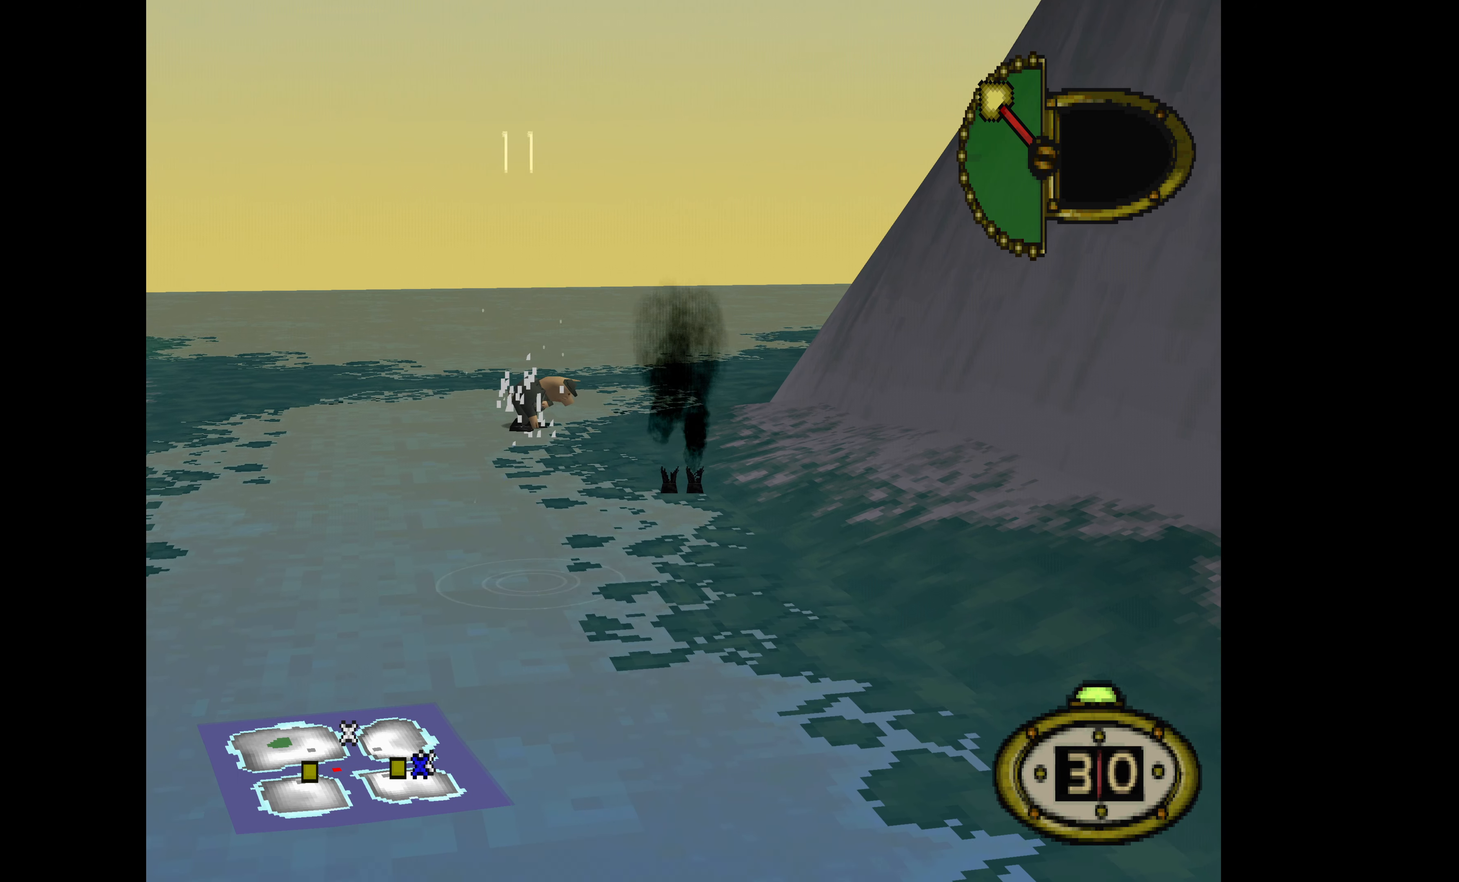
{"buttons": [], "events": []}
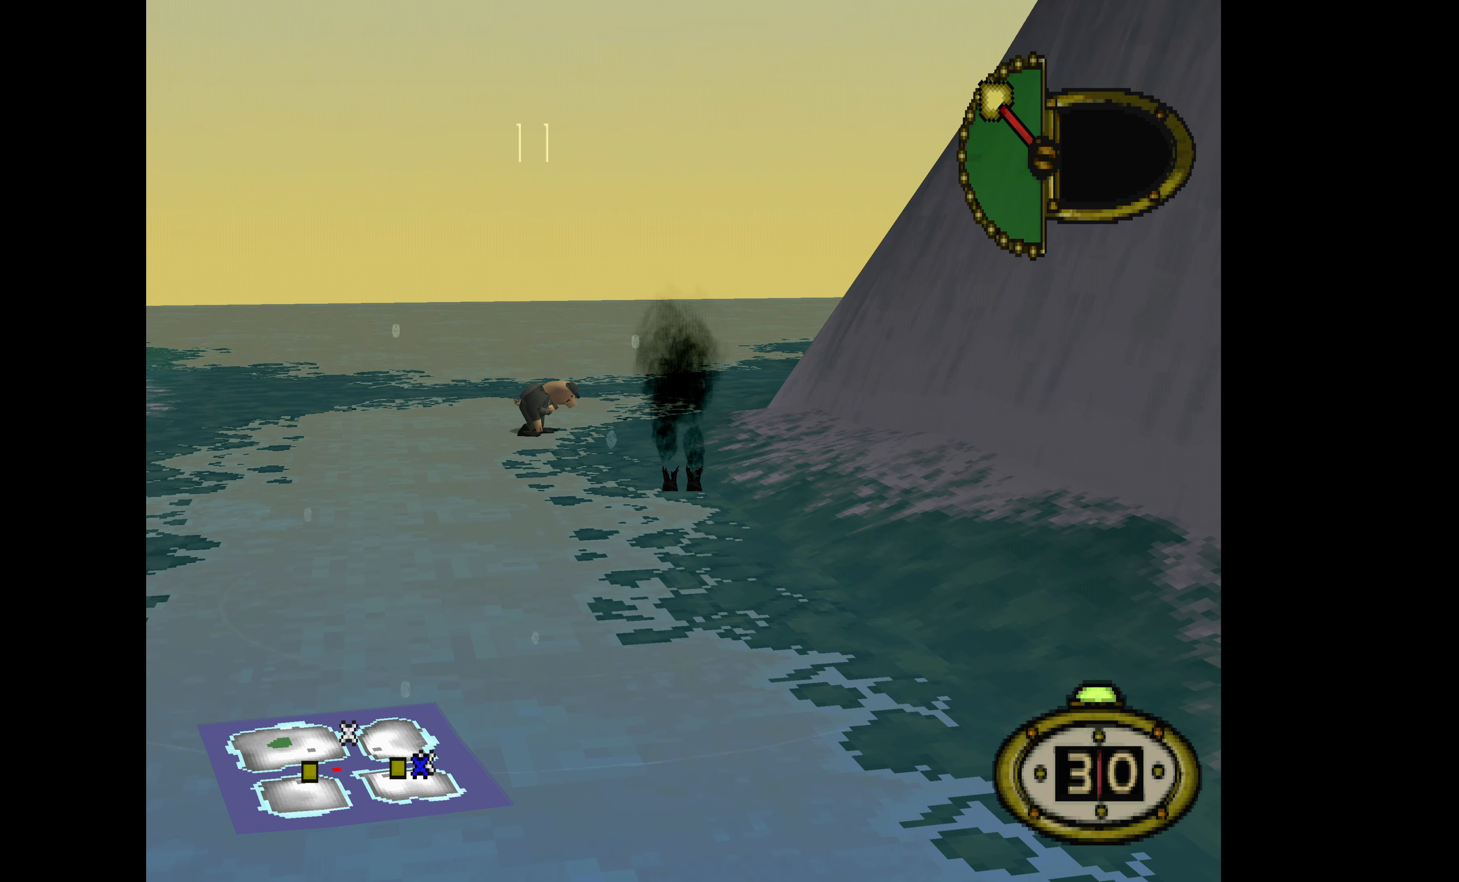
{"buttons": [], "events": []}
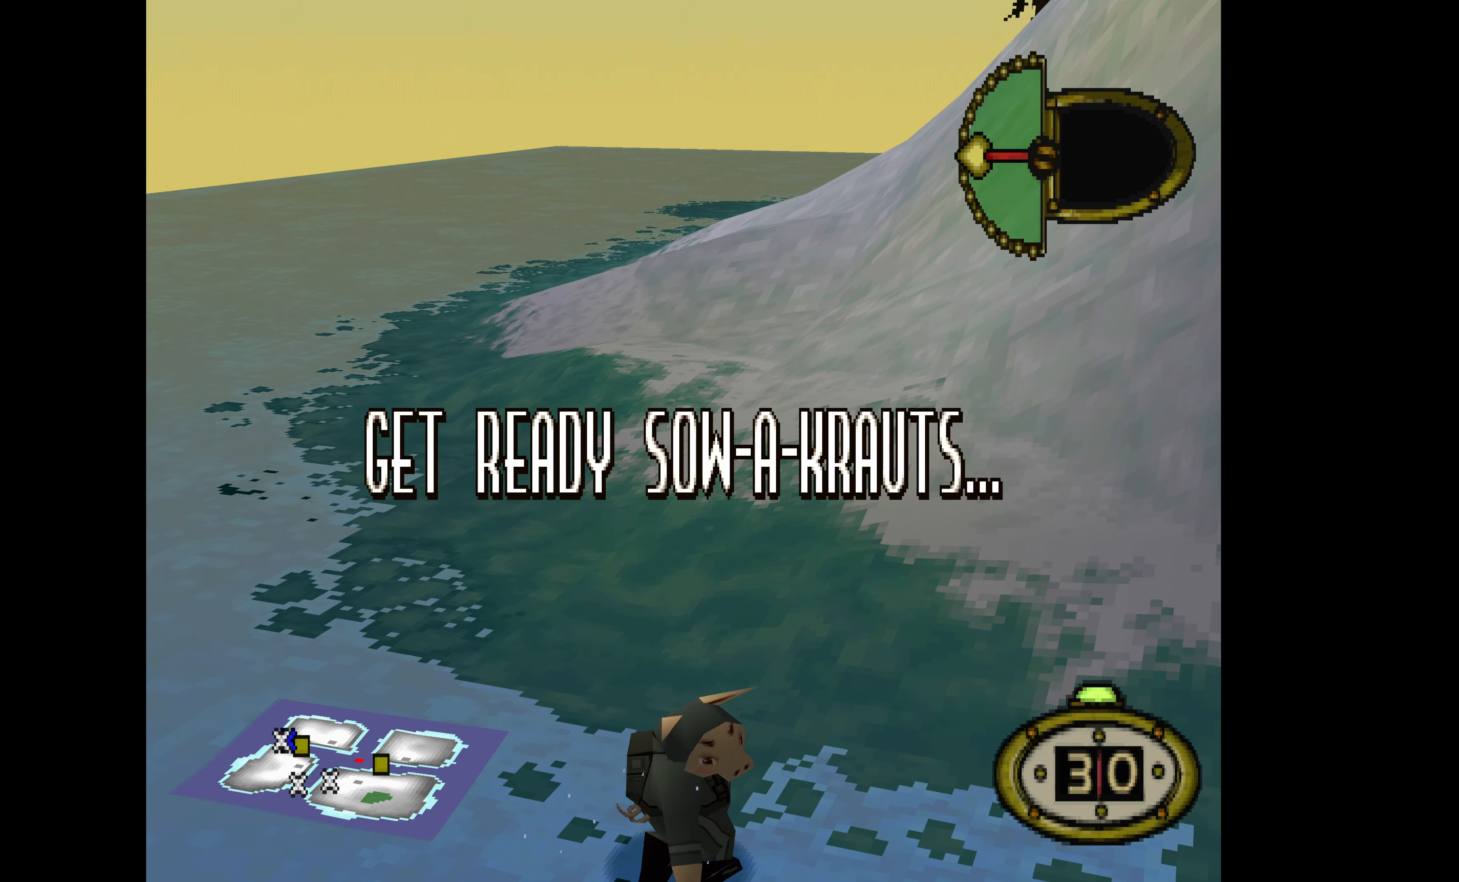
{"buttons": [], "events": []}
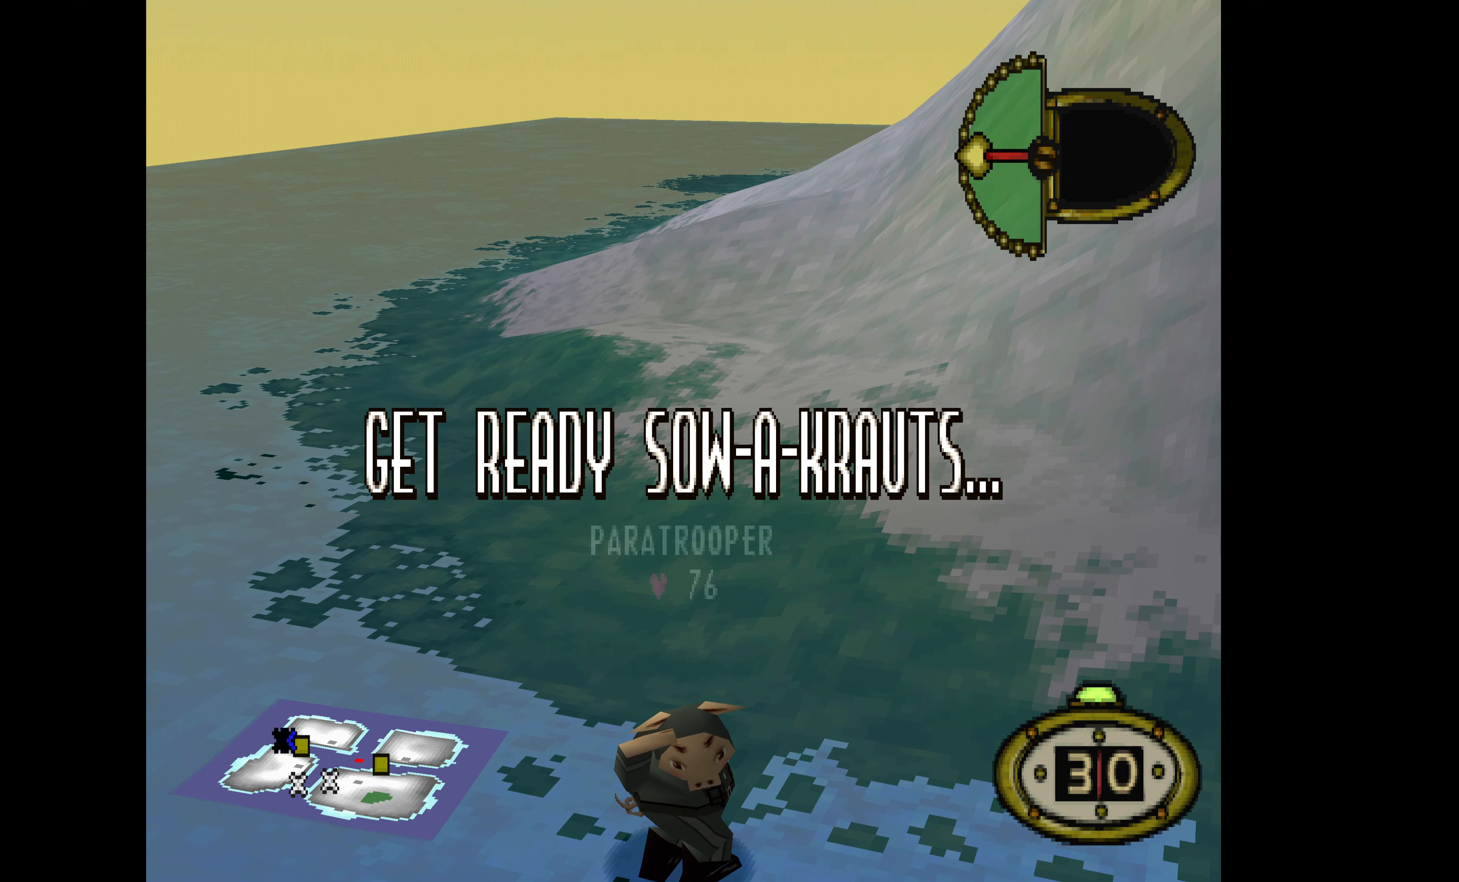
{"buttons": [], "events": []}
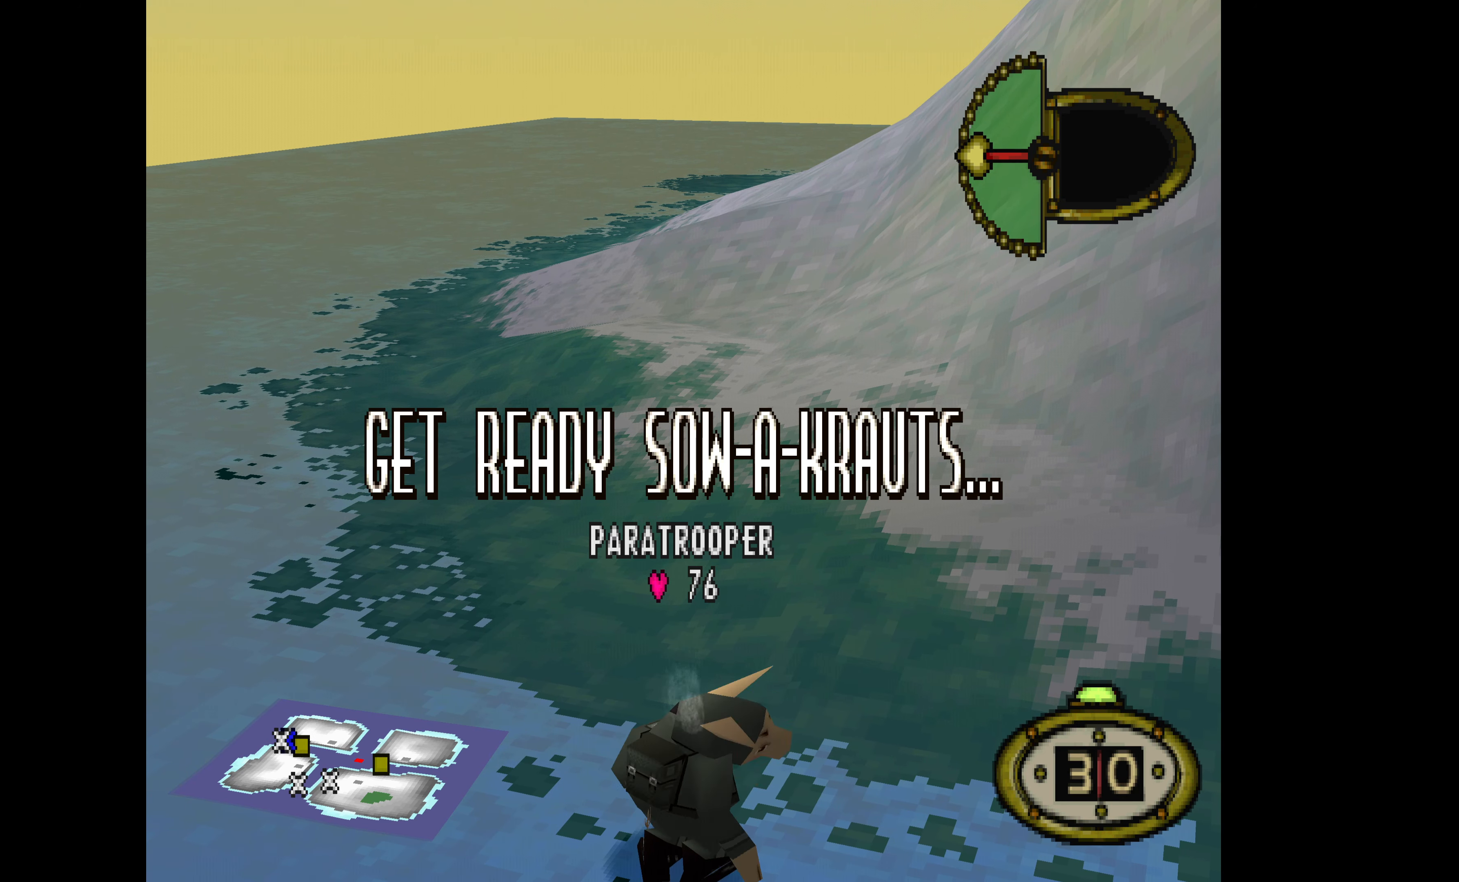
{"buttons": [], "events": []}
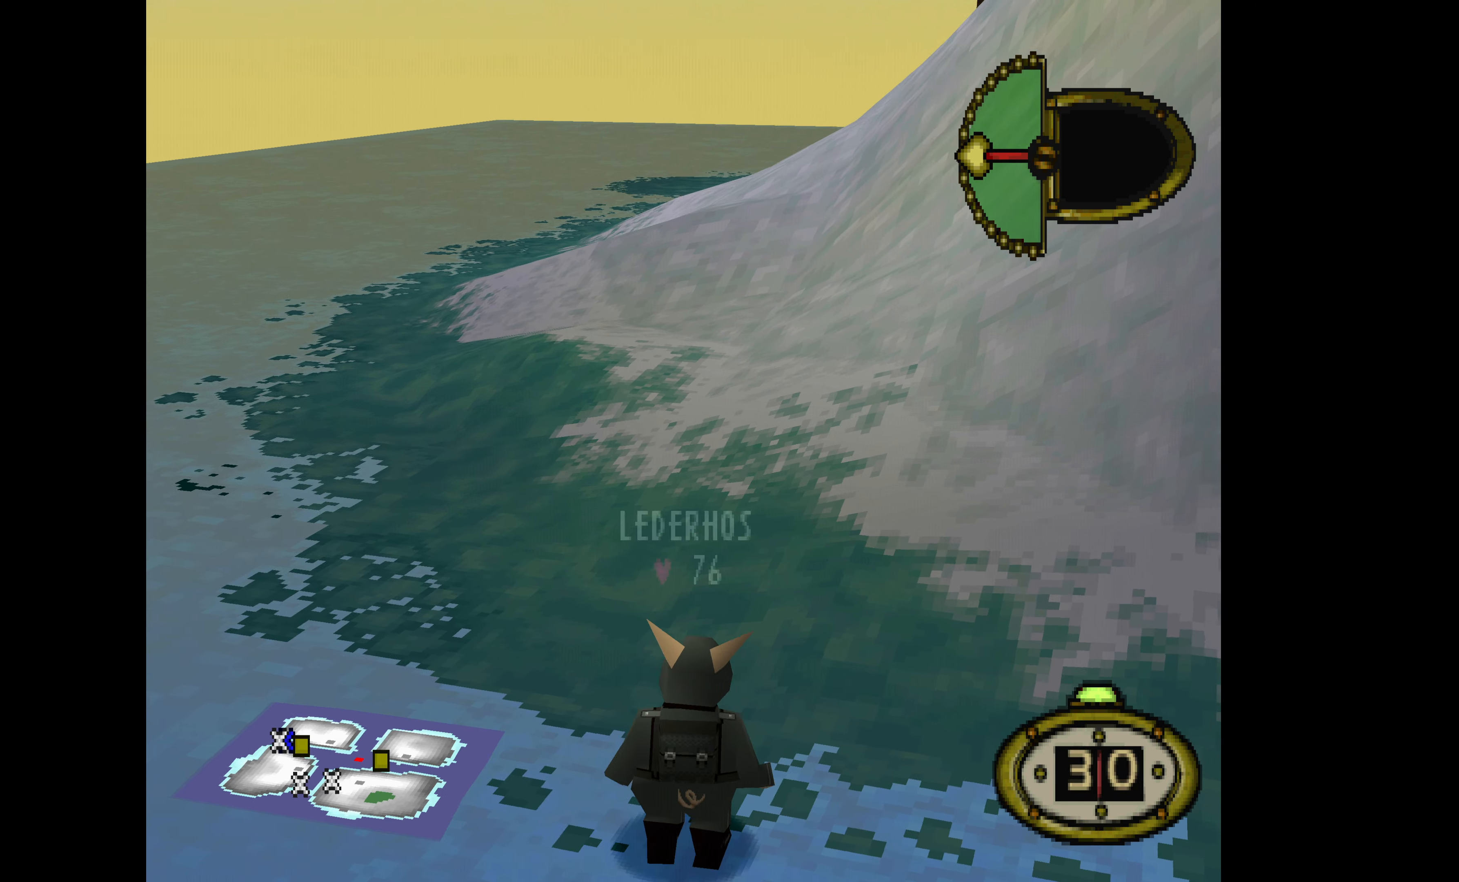
{"buttons": ["DPAD_RIGHT"], "events": [[133, "DPAD_RIGHT", "down"]]}
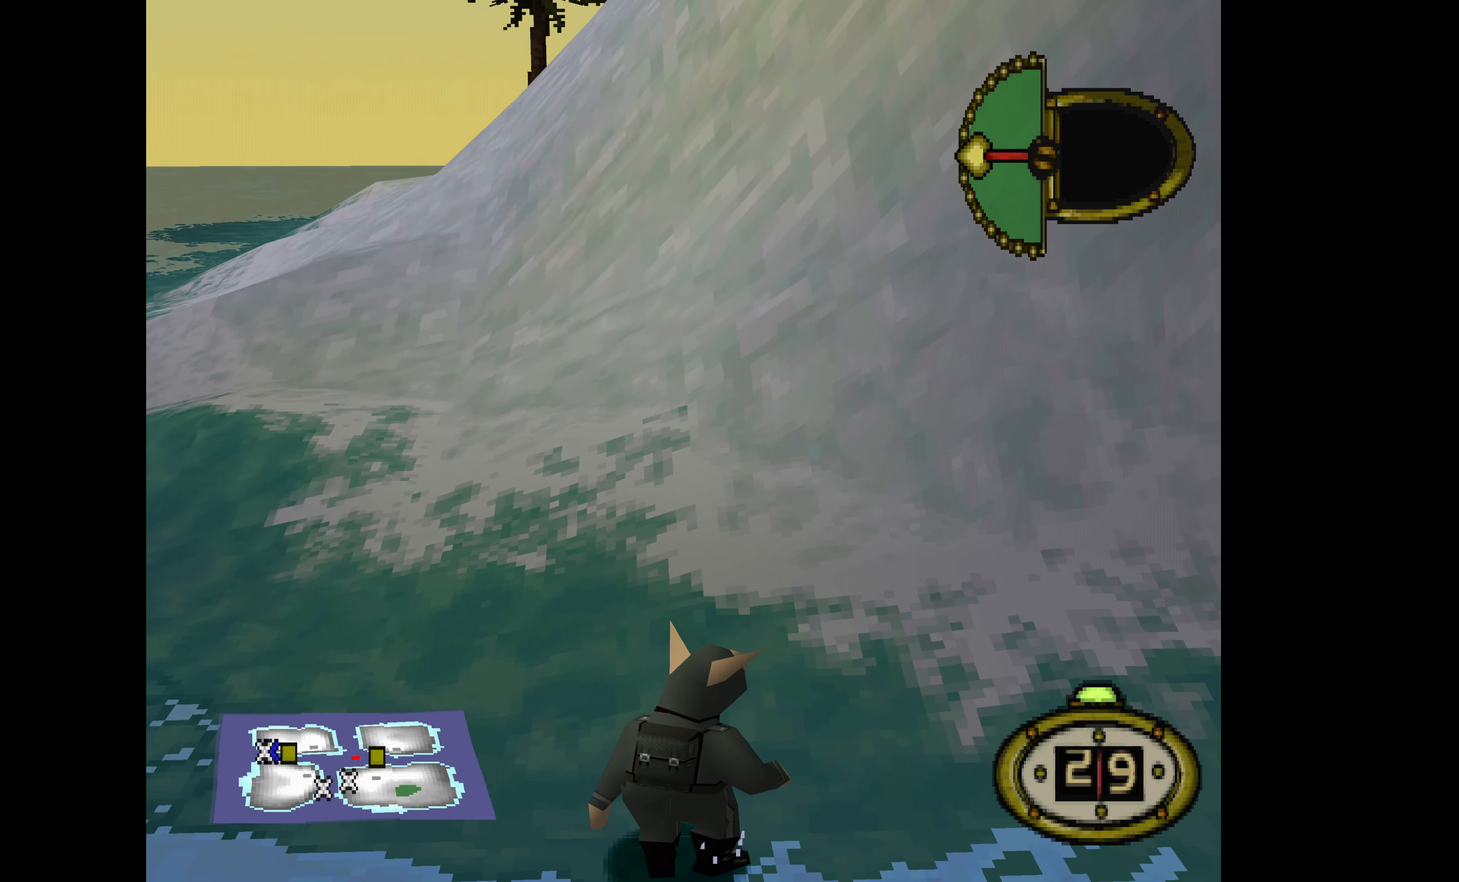
{"buttons": ["DPAD_DOWN", "DPAD_RIGHT"], "events": [[500, "DPAD_DOWN", "down"]]}
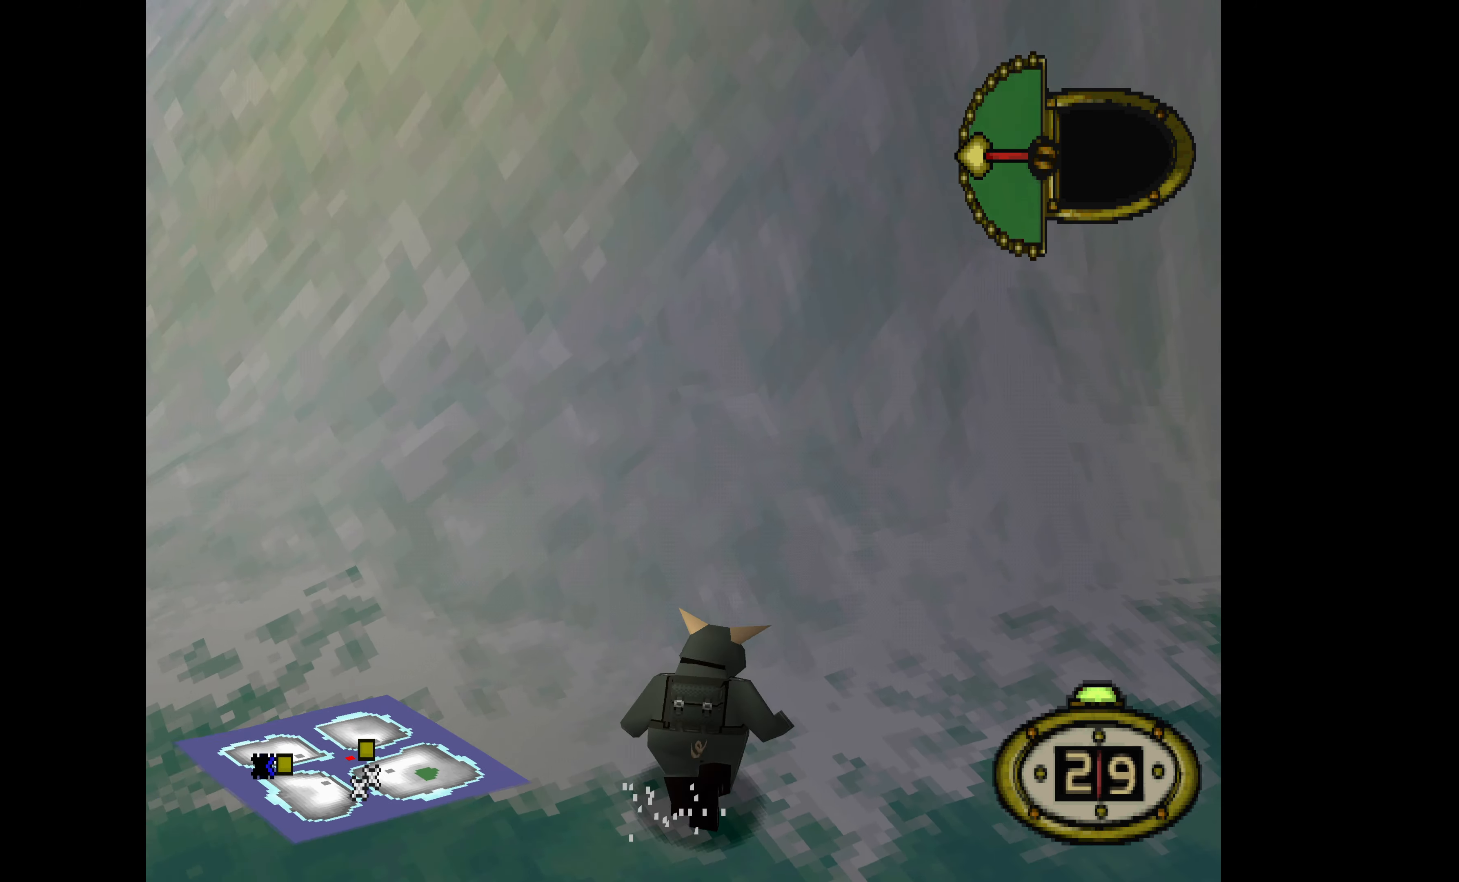
{"buttons": [], "events": [[233, "DPAD_RIGHT", "up"], [267, "DPAD_DOWN", "up"]]}
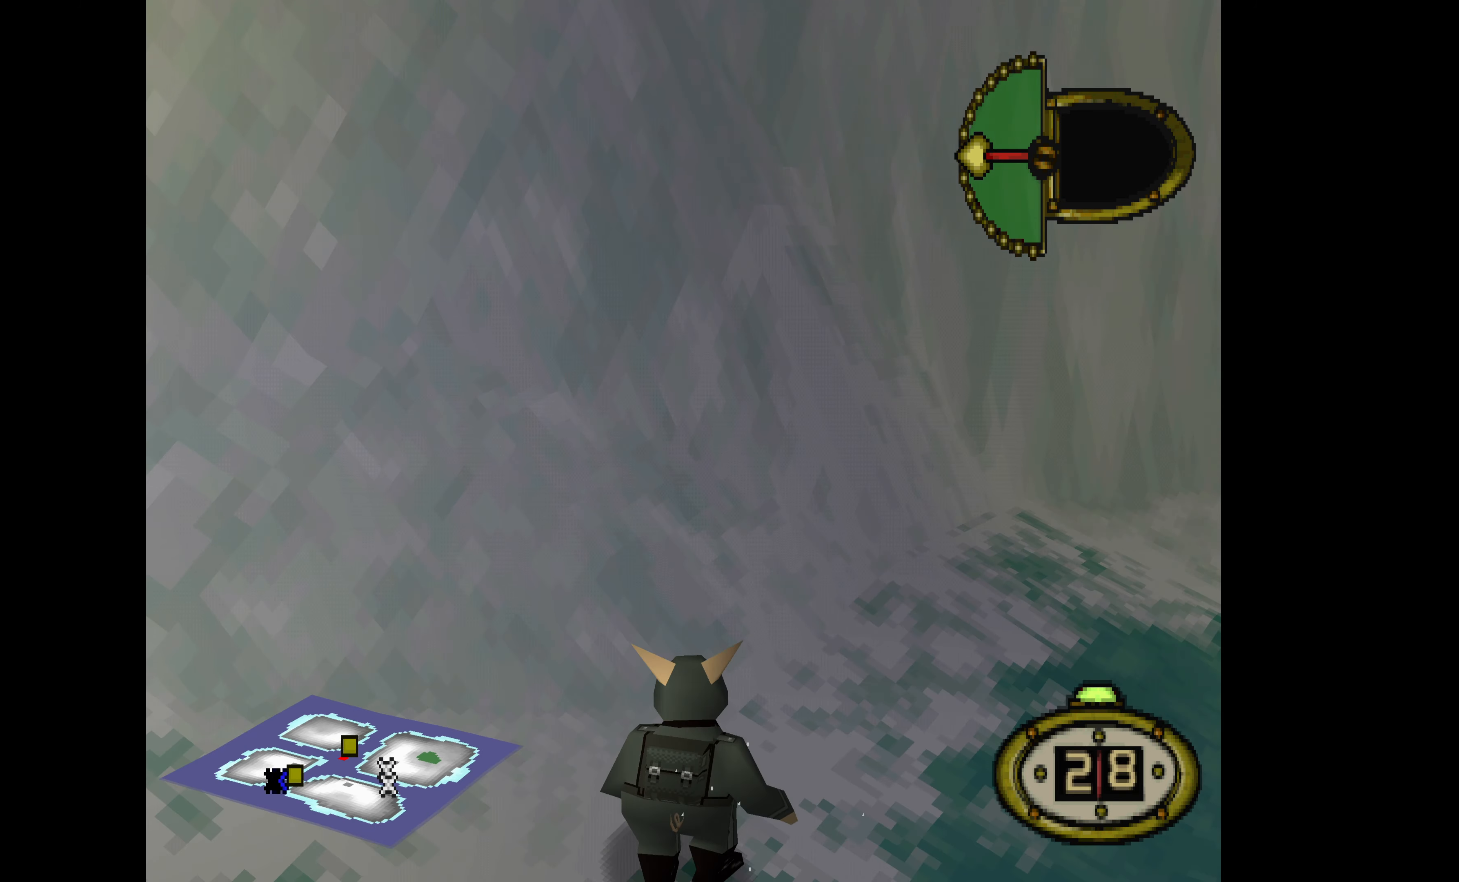
{"buttons": [], "events": [[267, "DPAD_DOWN", "down"], [333, "DPAD_DOWN", "up"]]}
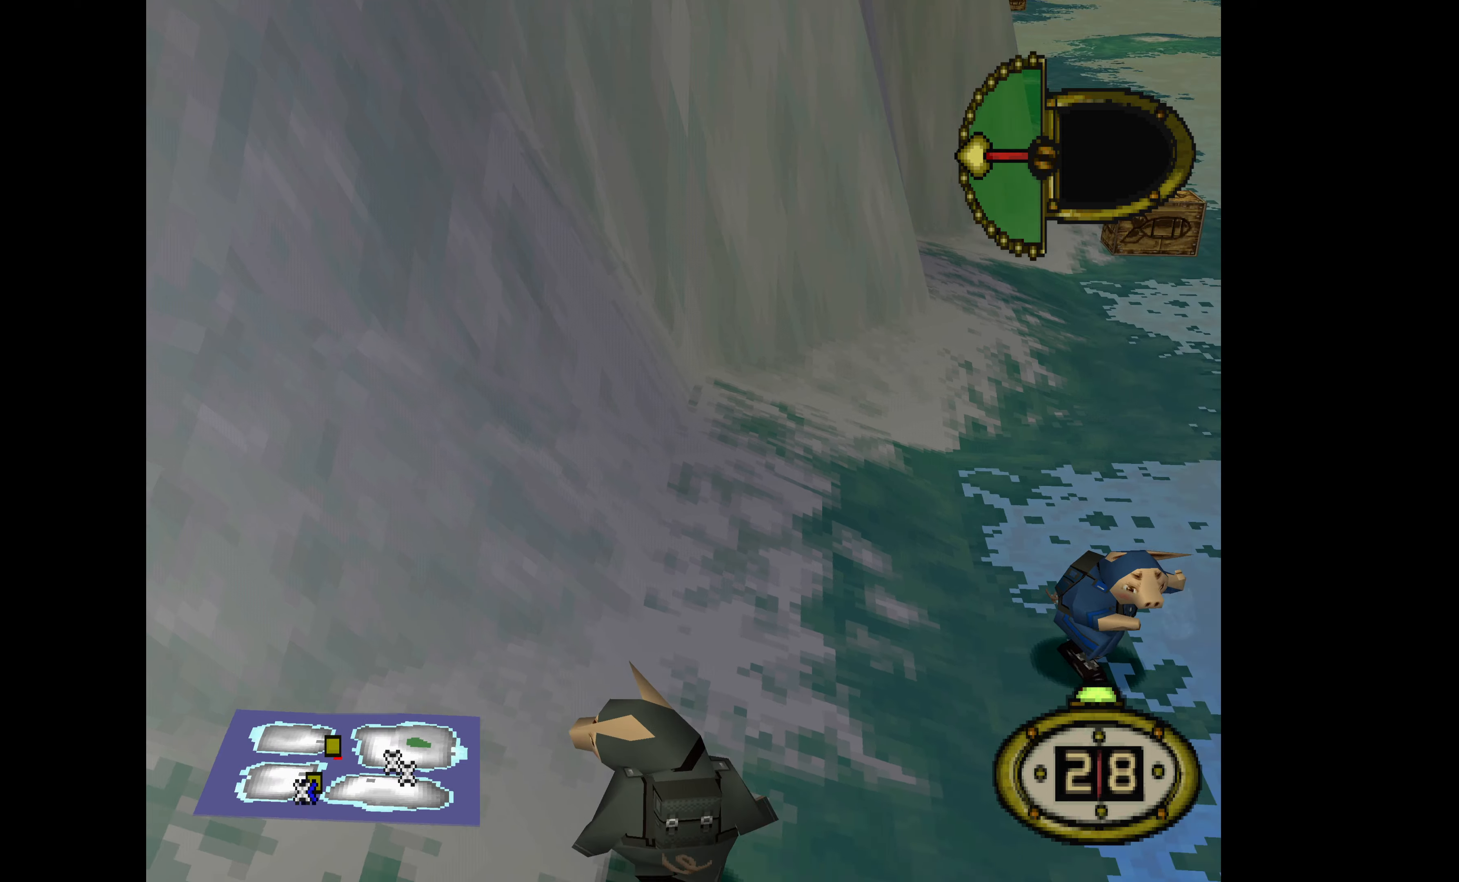
{"buttons": [], "events": []}
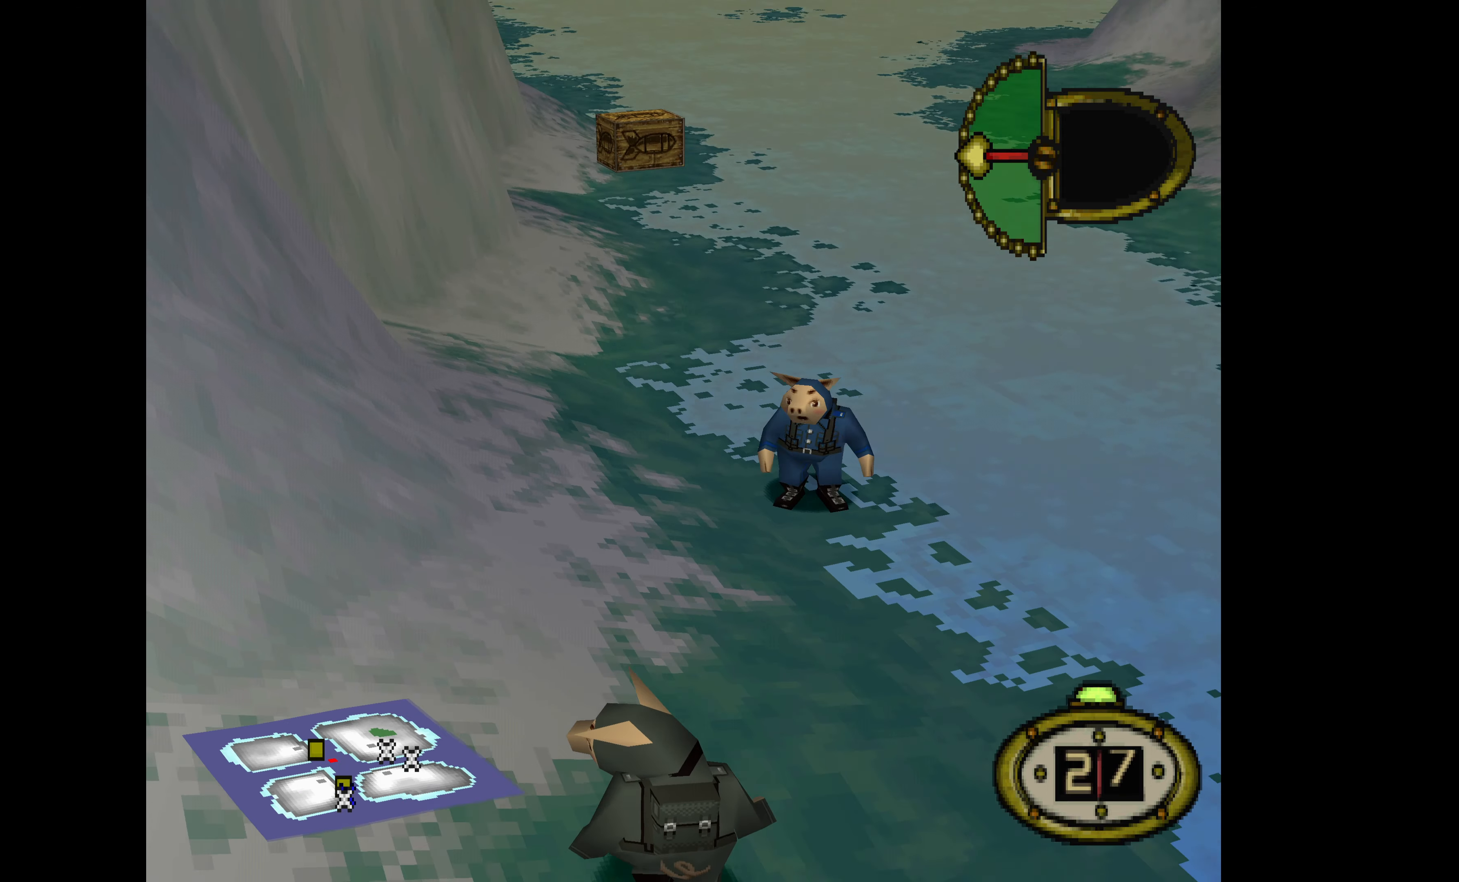
{"buttons": [], "events": []}
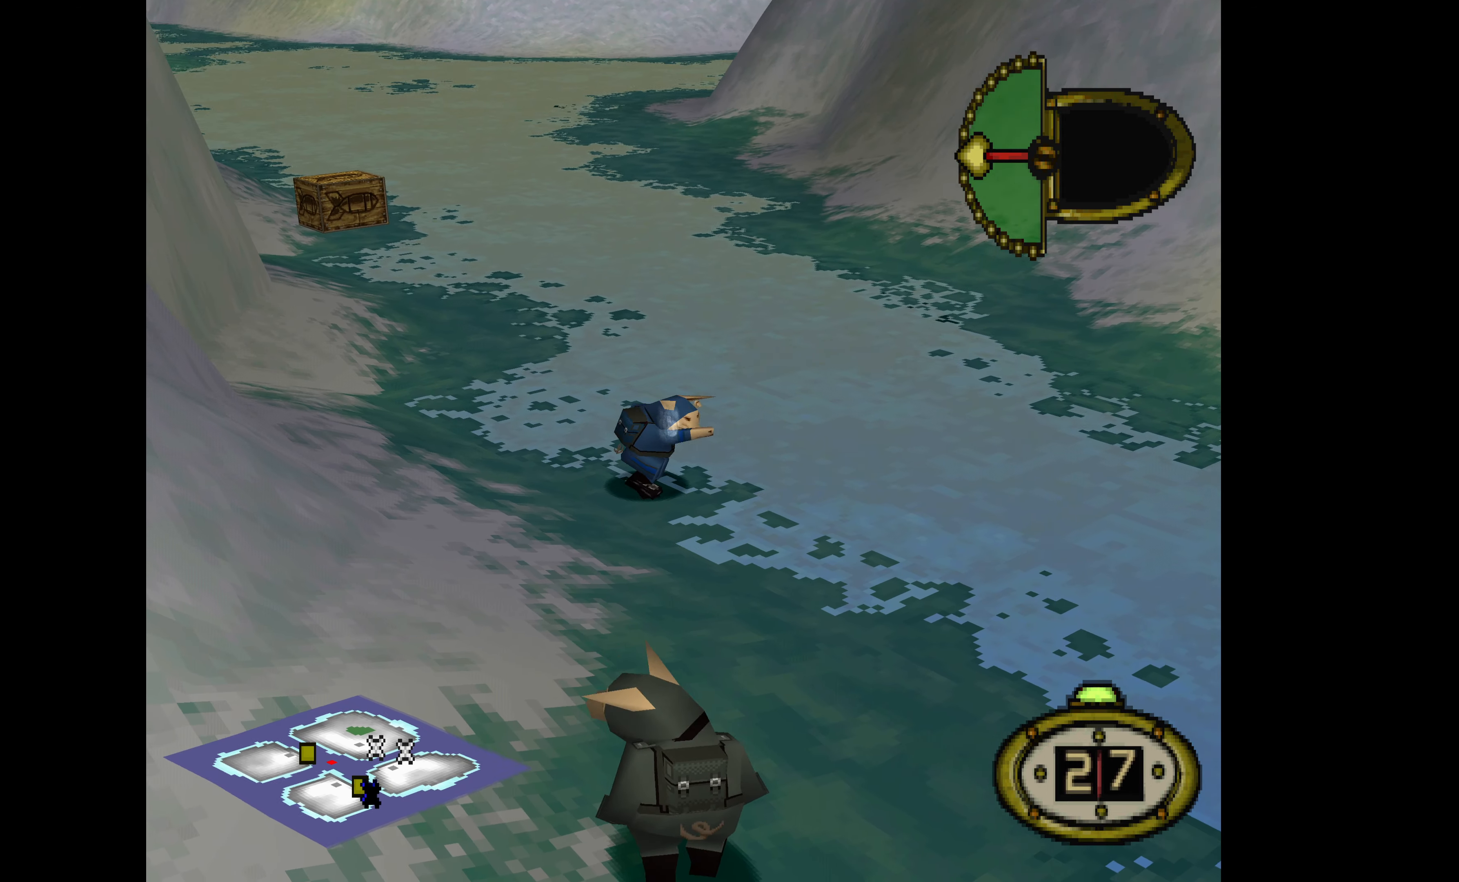
{"buttons": [], "events": []}
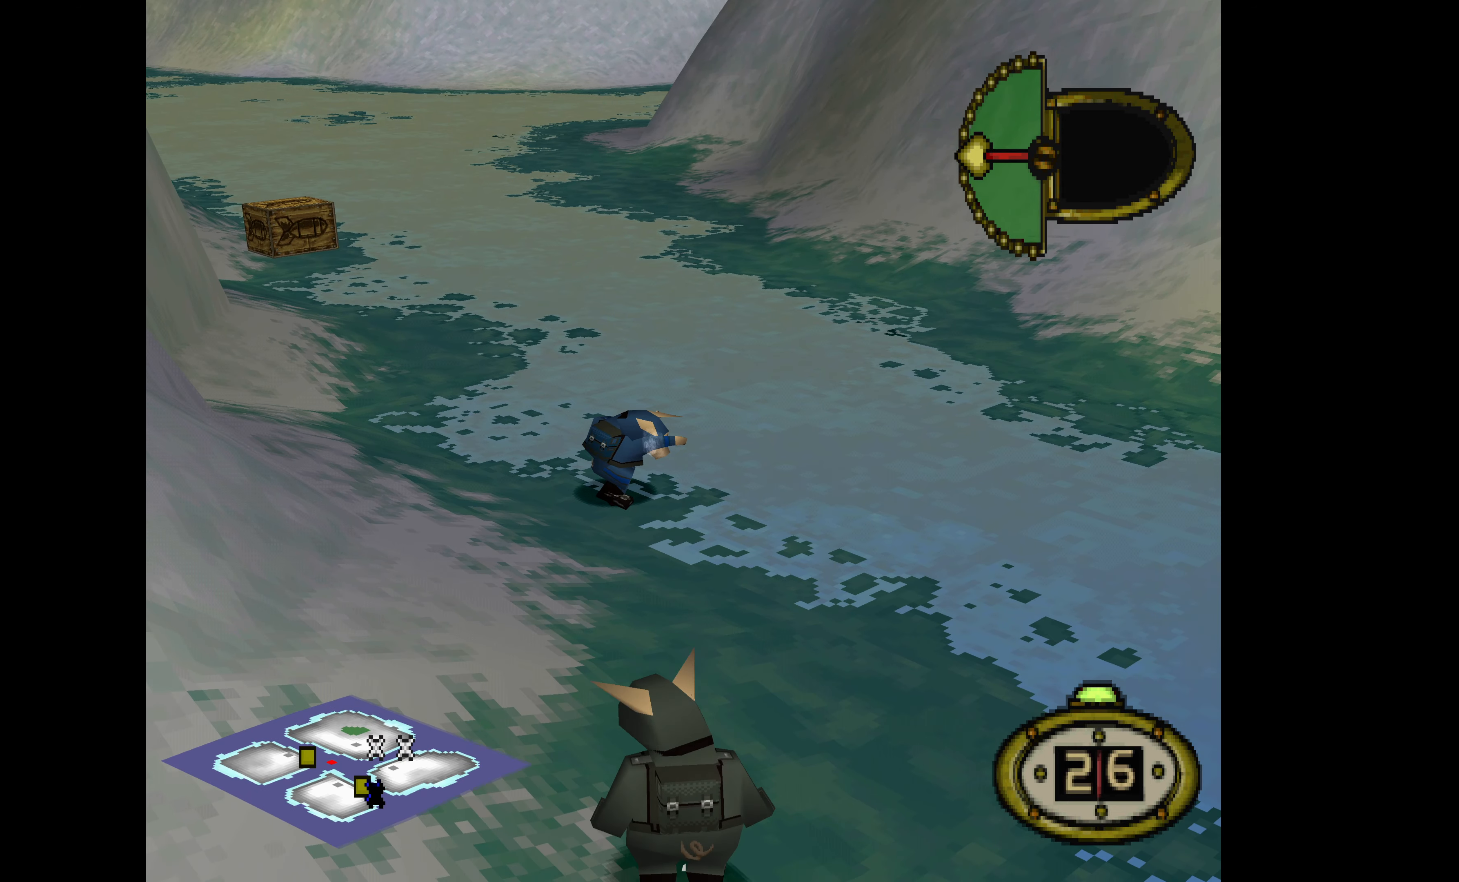
{"buttons": [], "events": [[100, "CIRCLE", "down"], [233, "CIRCLE", "up"]]}
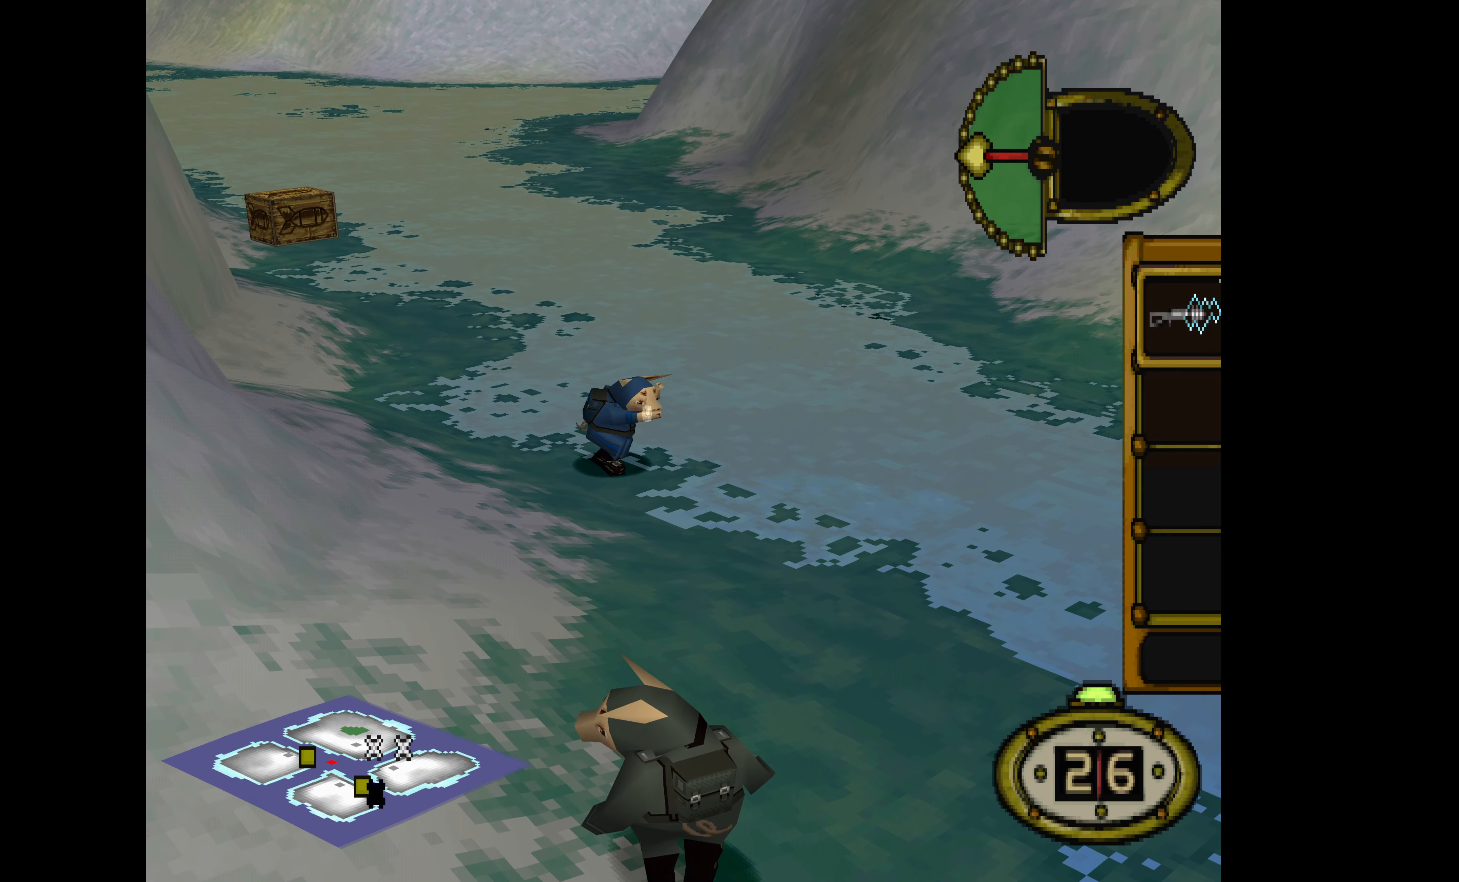
{"buttons": ["DPAD_RIGHT"], "events": [[400, "DPAD_RIGHT", "down"]]}
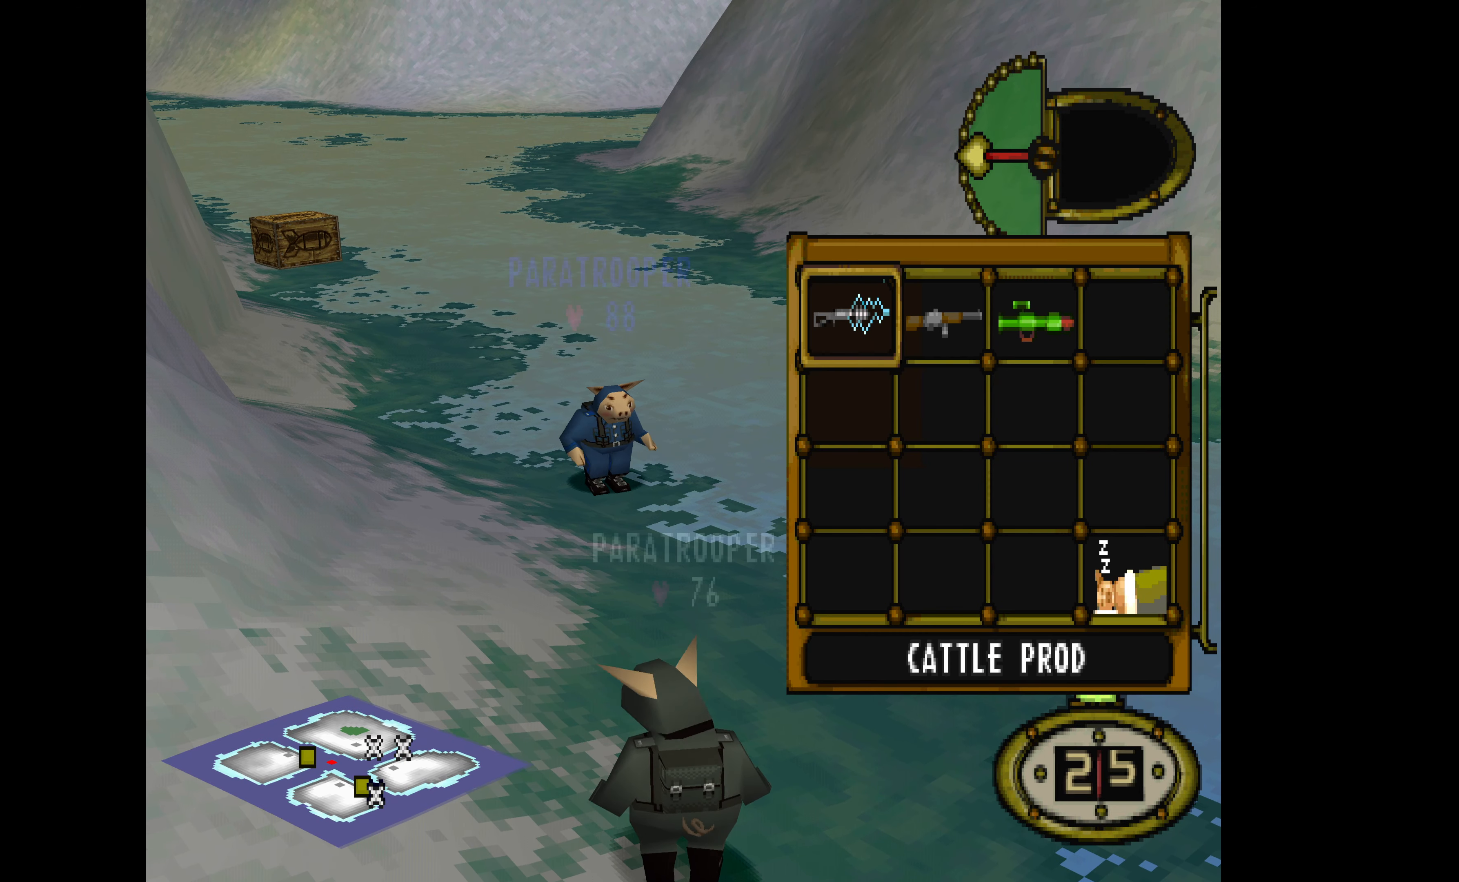
{"buttons": ["DPAD_UP", "DPAD_LEFT"], "events": [[33, "DPAD_RIGHT", "up"], [300, "TRIANGLE", "down"], [433, "TRIANGLE", "up"], [466, "DPAD_LEFT", "down"], [500, "DPAD_UP", "down"]]}
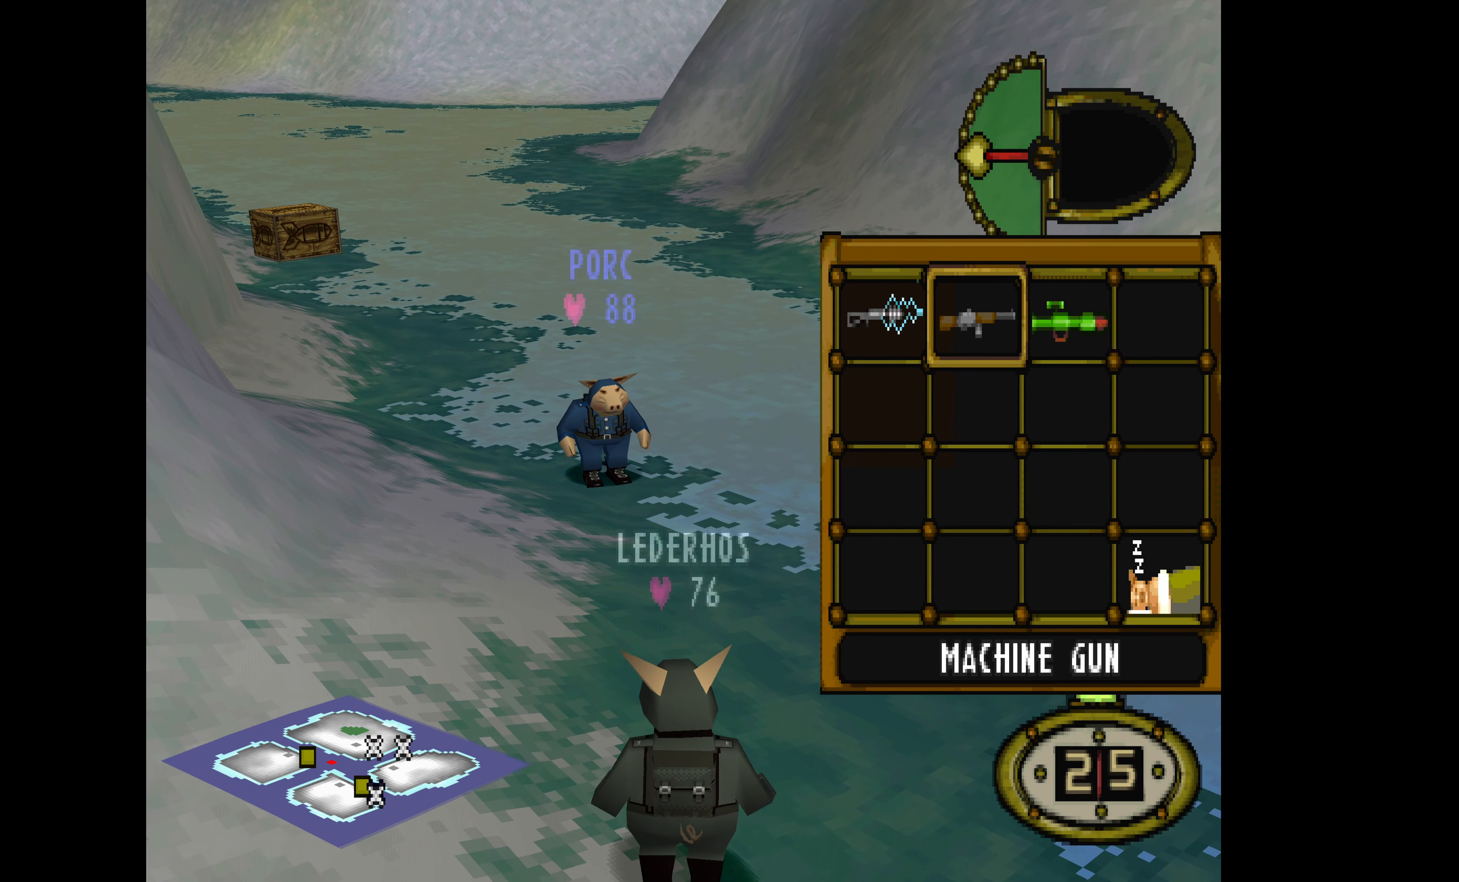
{"buttons": ["DPAD_UP", "DPAD_LEFT"], "events": []}
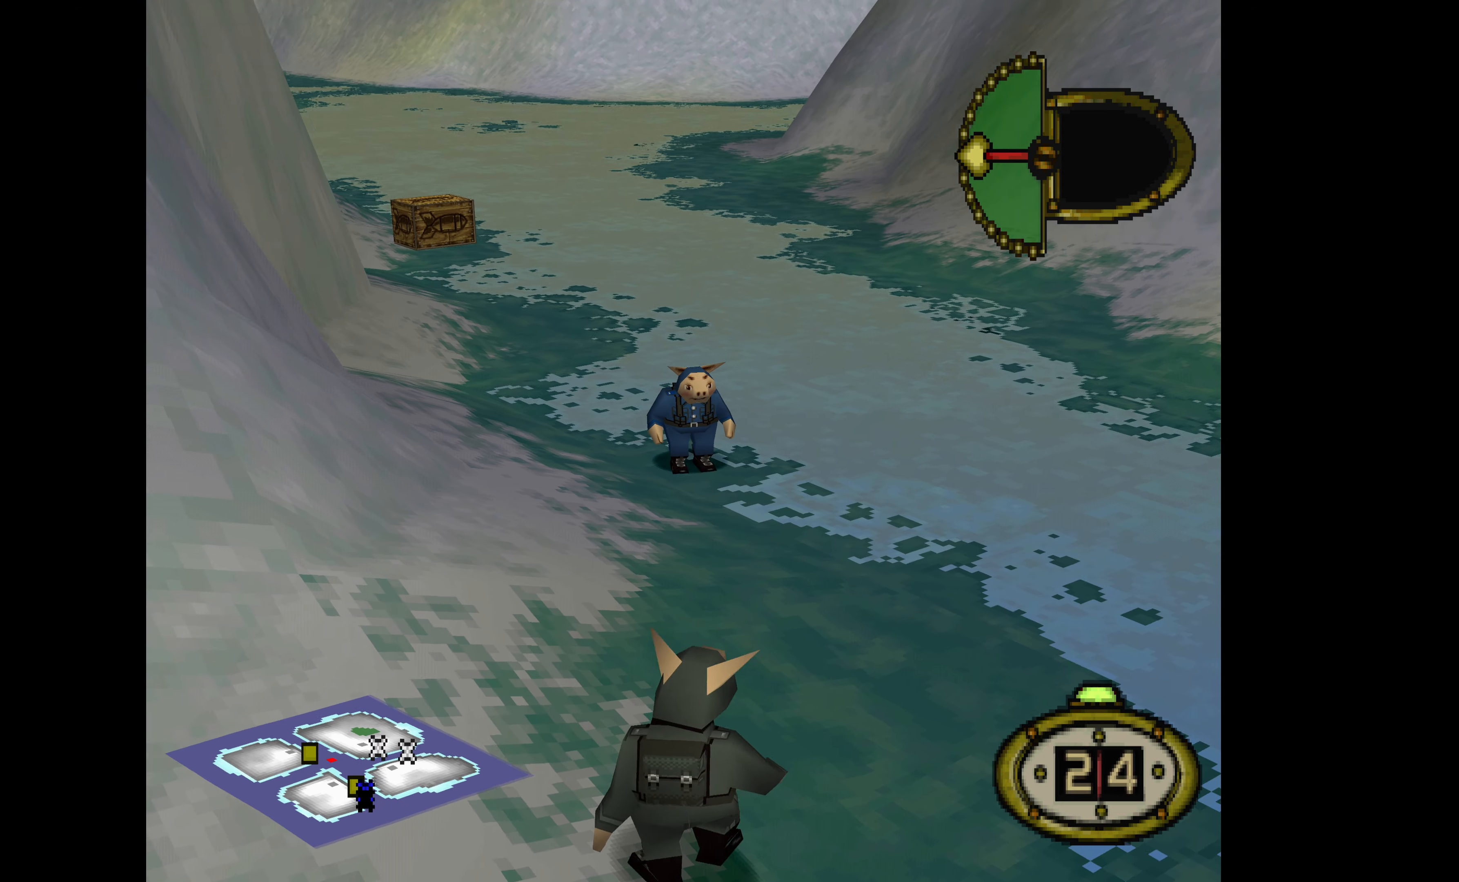
{"buttons": [], "events": [[66, "DPAD_LEFT", "up"], [233, "DPAD_UP", "up"]]}
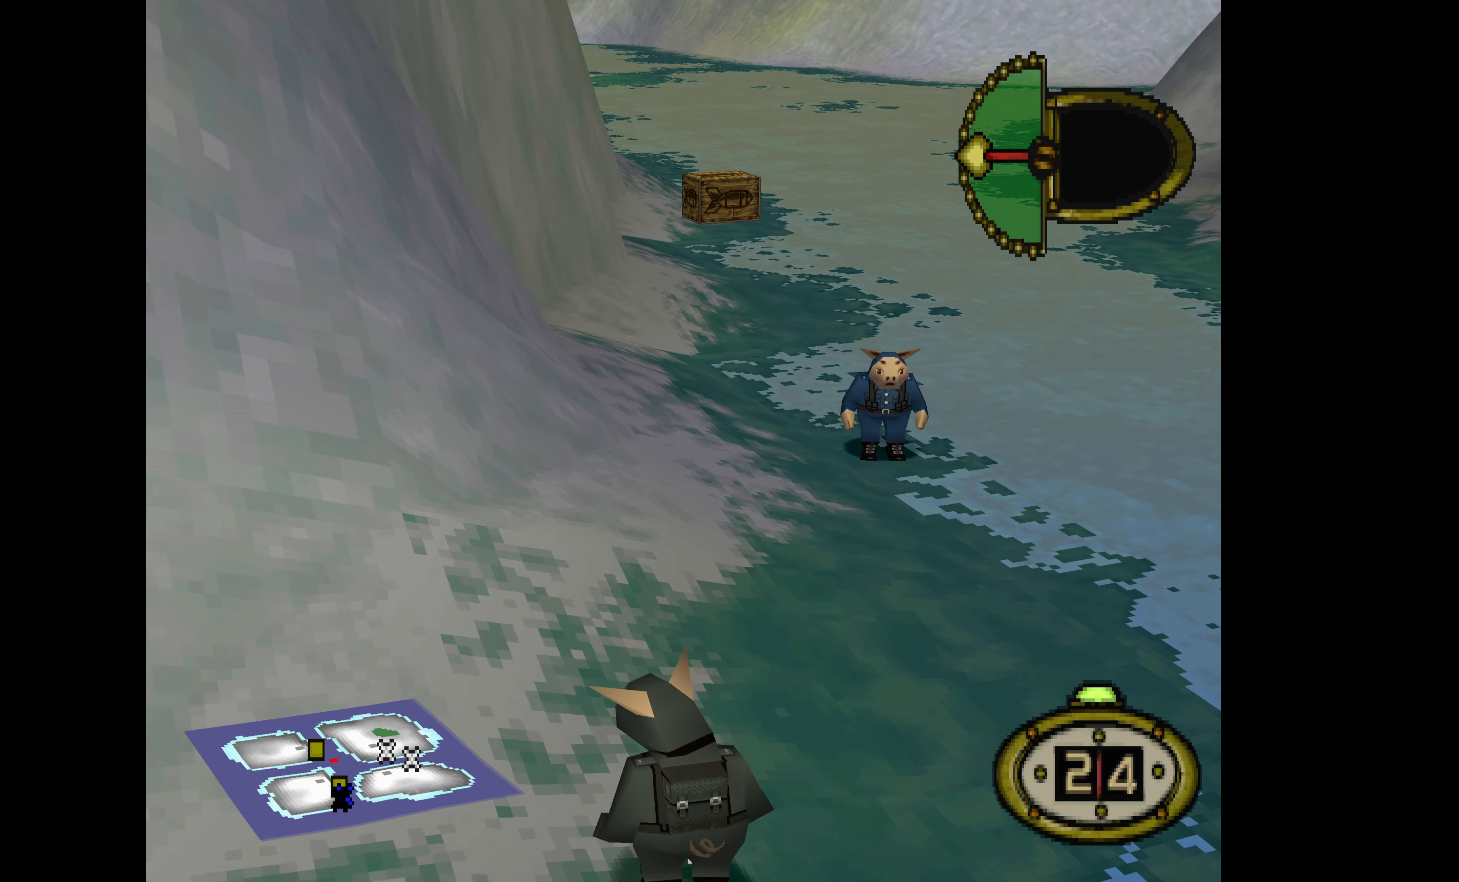
{"buttons": ["DPAD_UP"], "events": [[333, "DPAD_UP", "down"]]}
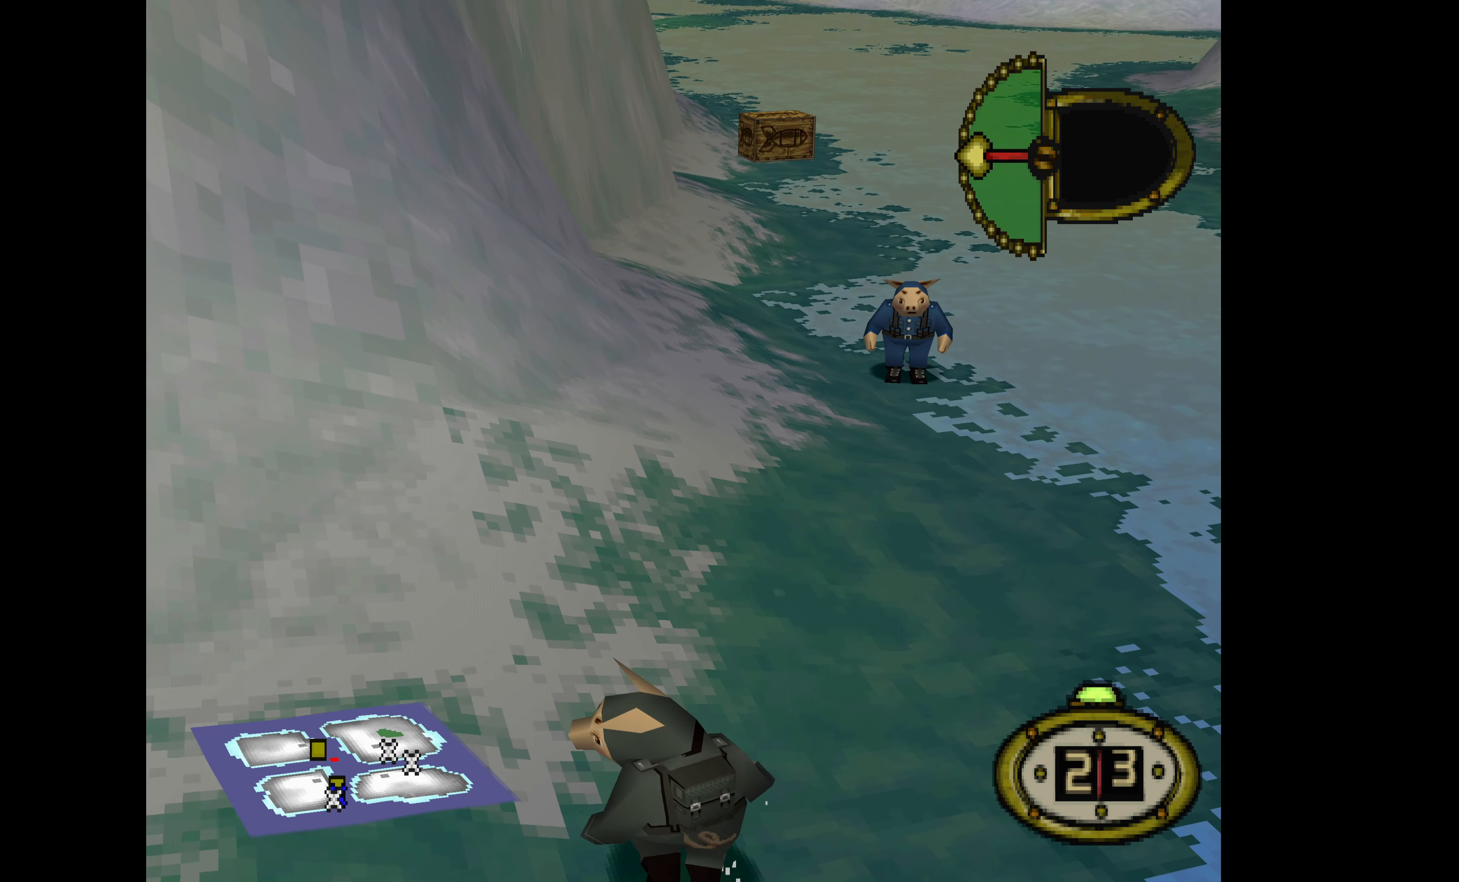
{"buttons": ["DPAD_UP"], "events": [[200, "DPAD_UP", "up"], [466, "DPAD_UP", "down"]]}
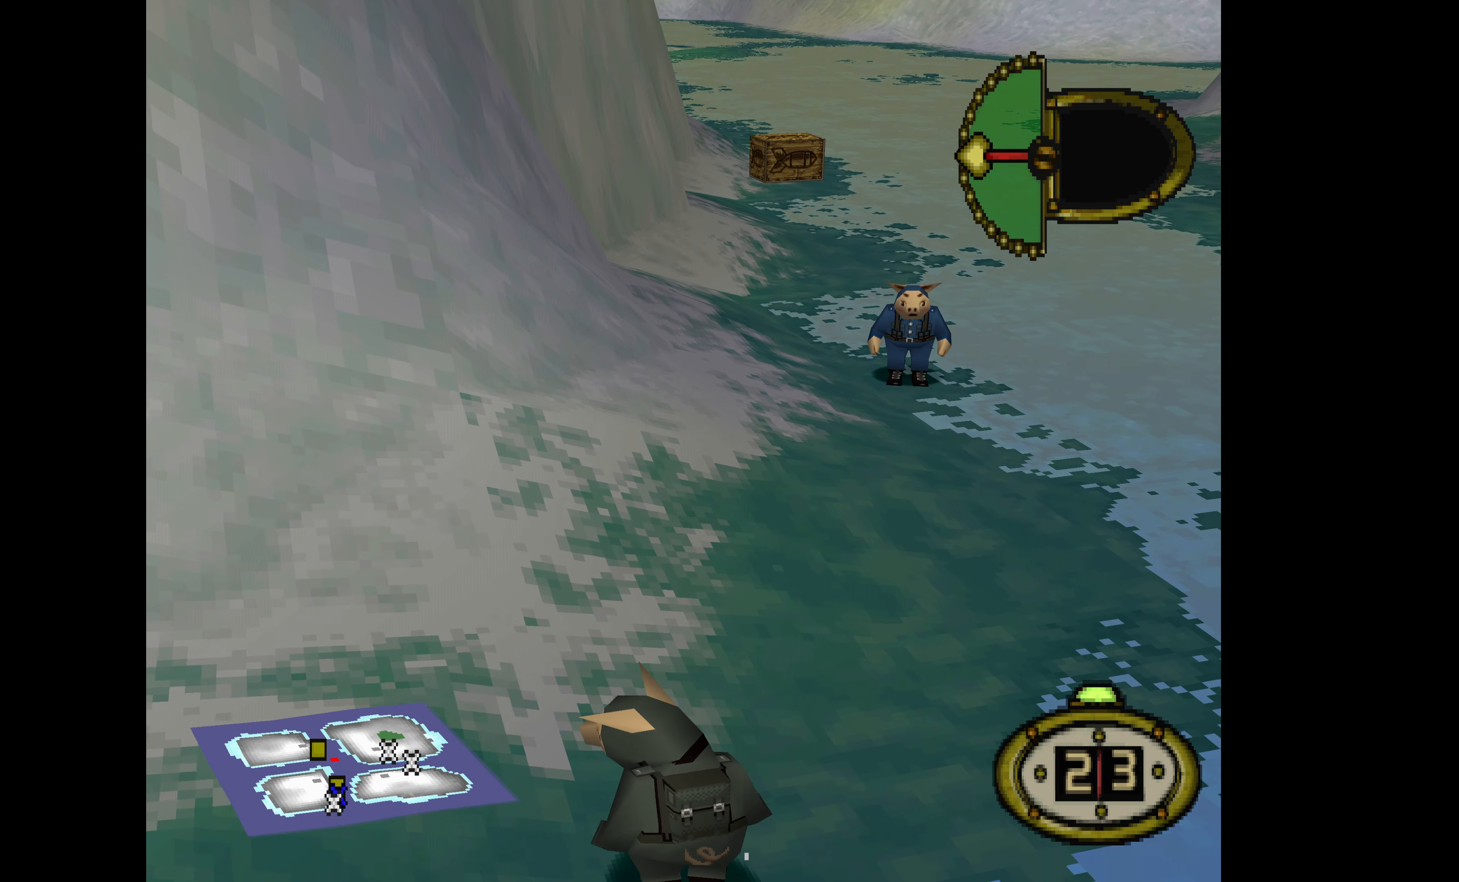
{"buttons": ["DPAD_UP", "DPAD_RIGHT"], "events": [[434, "DPAD_RIGHT", "down"]]}
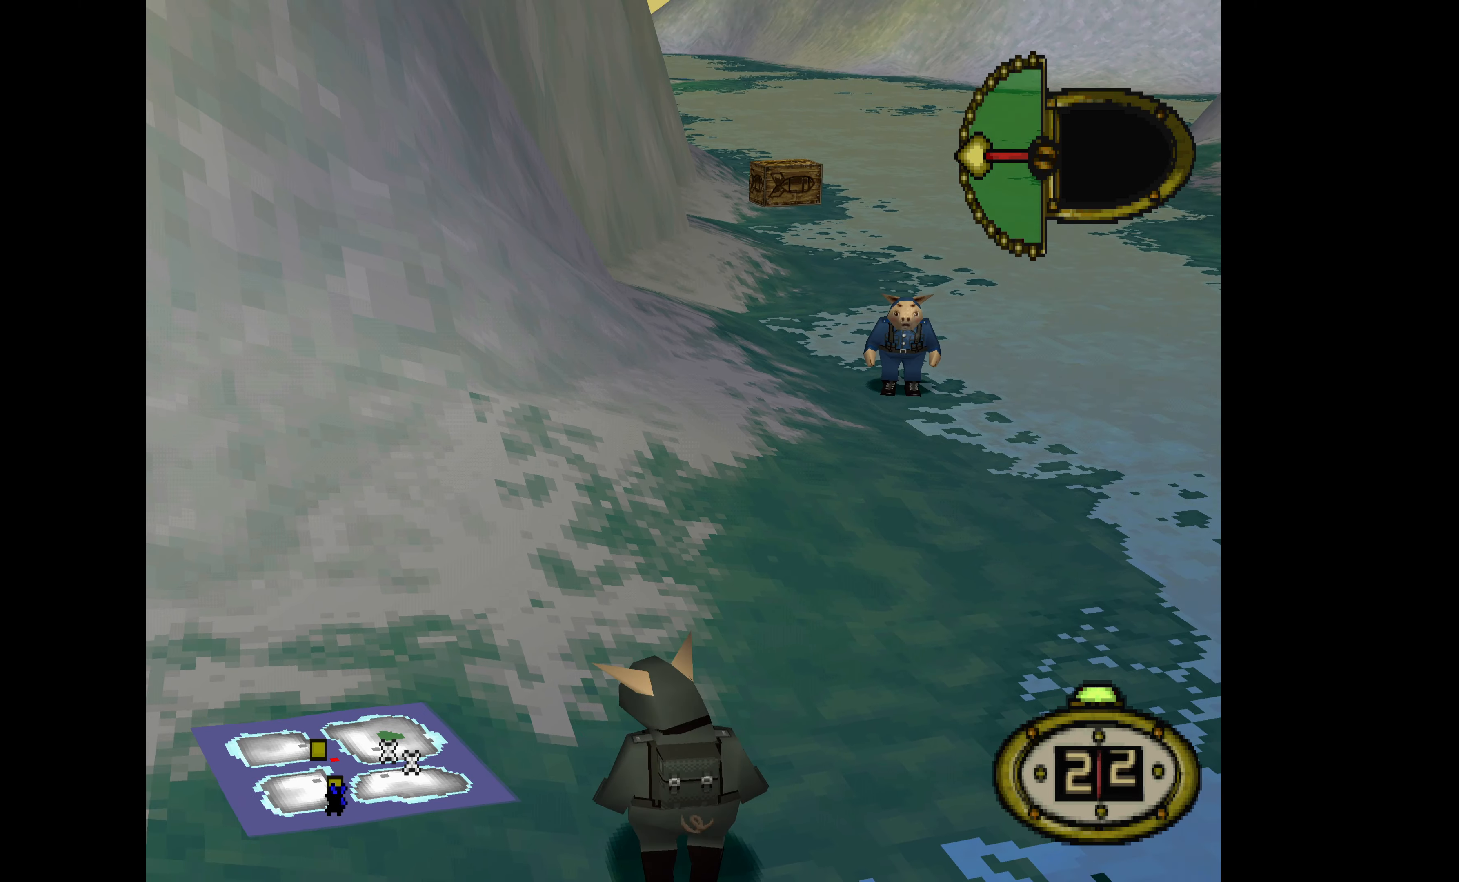
{"buttons": ["DPAD_UP", "DPAD_RIGHT"], "events": []}
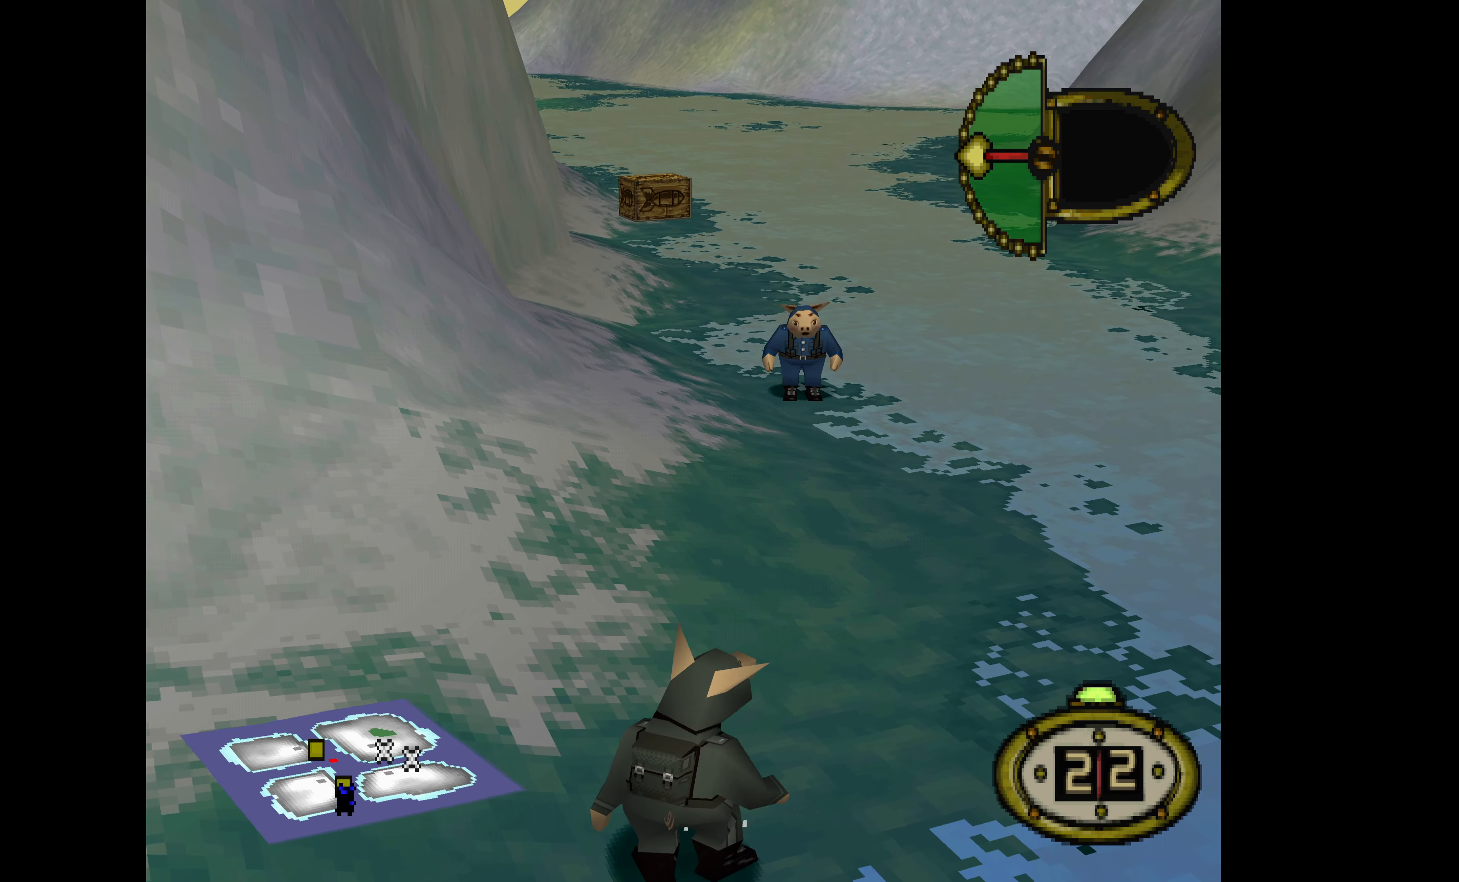
{"buttons": ["DPAD_UP", "DPAD_RIGHT"], "events": []}
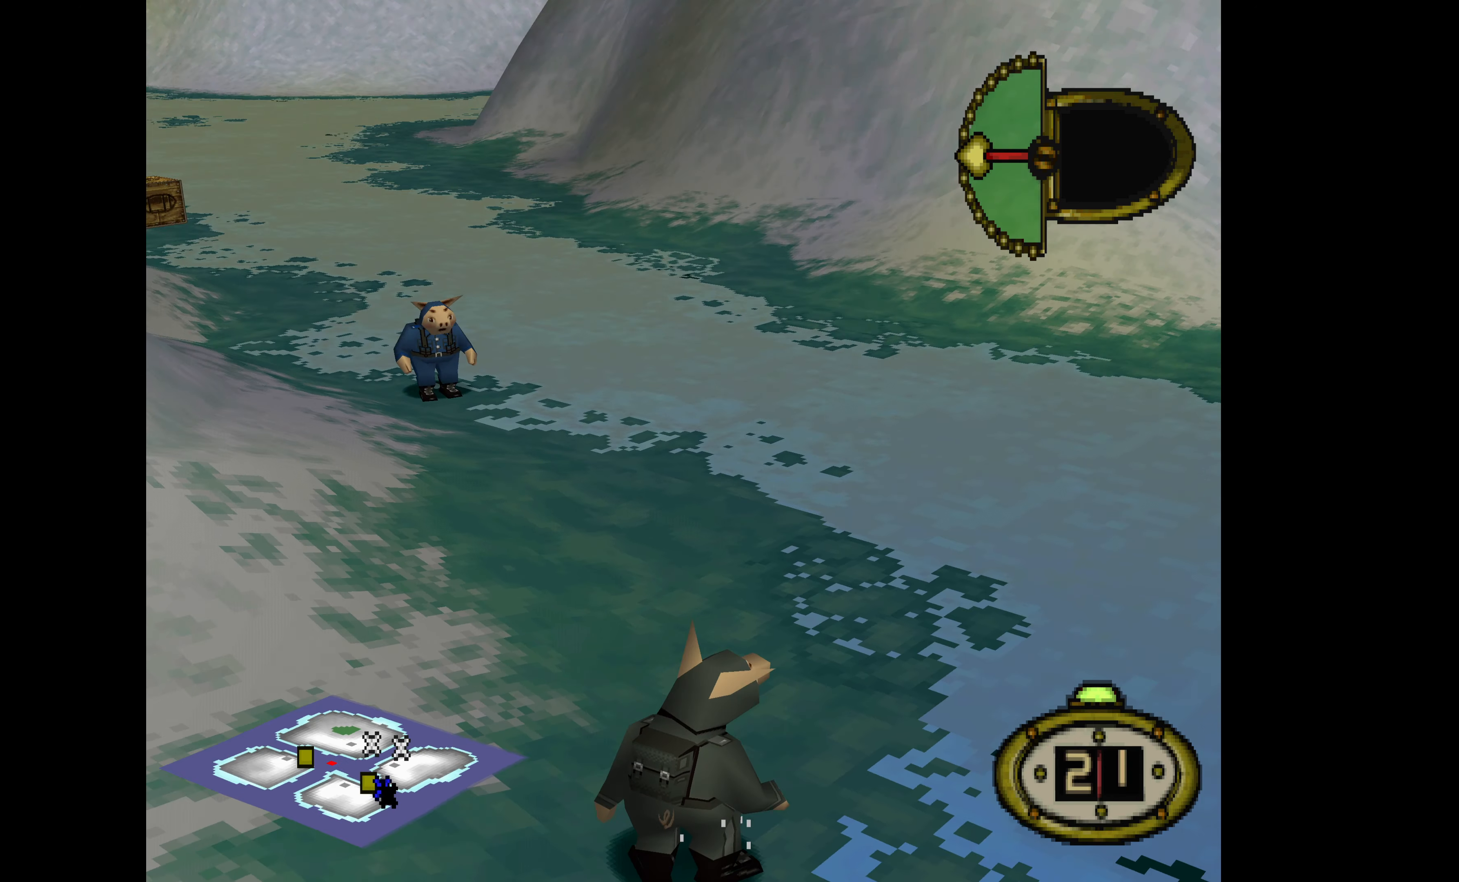
{"buttons": [], "events": [[100, "DPAD_RIGHT", "up"], [100, "DPAD_UP", "up"]]}
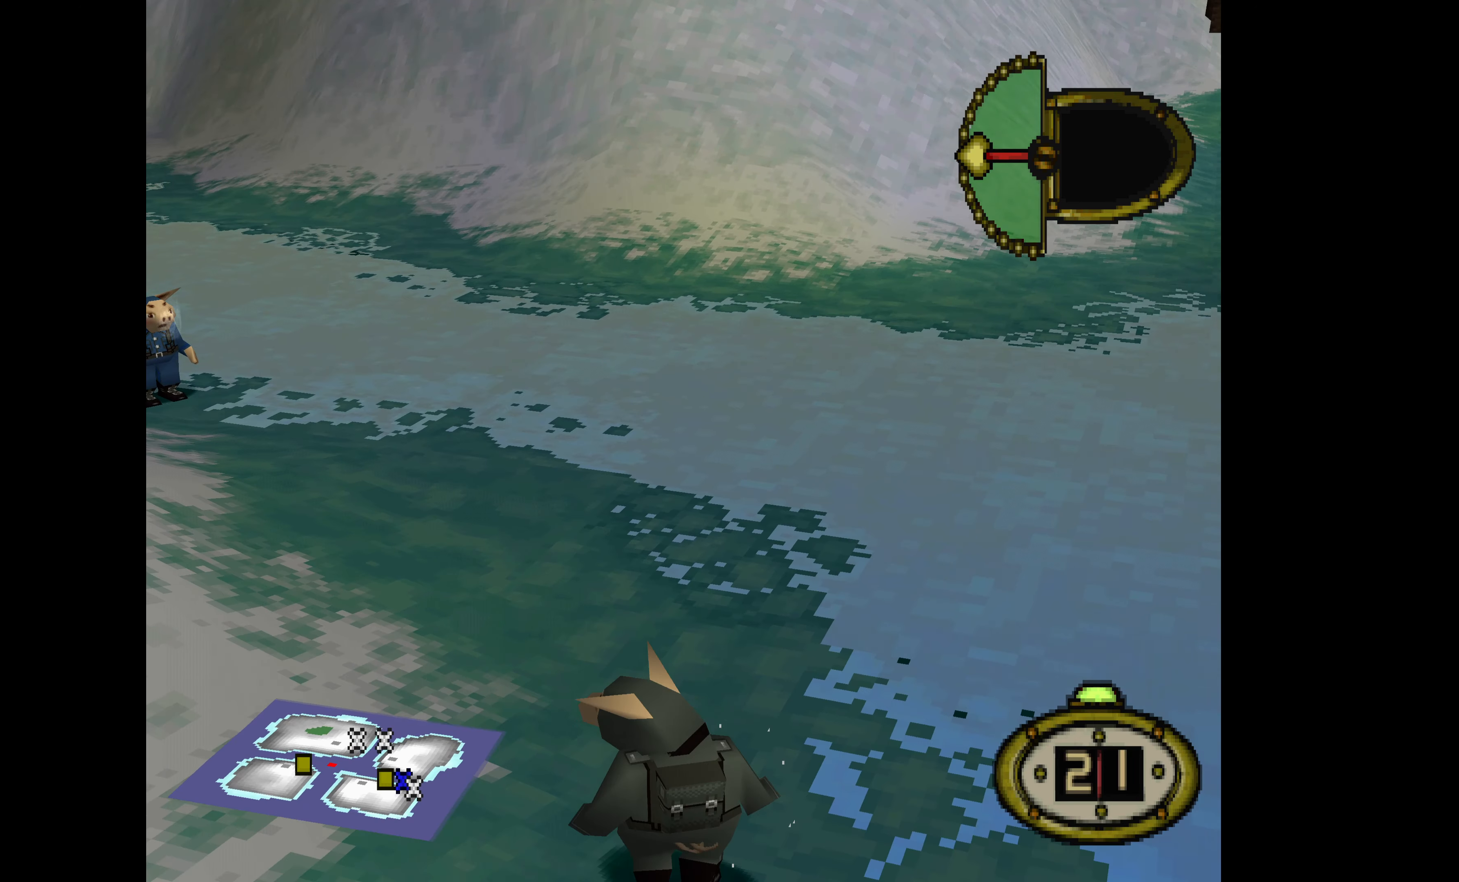
{"buttons": ["DPAD_UP"], "events": [[34, "DPAD_UP", "down"], [300, "DPAD_UP", "up"], [467, "DPAD_UP", "down"]]}
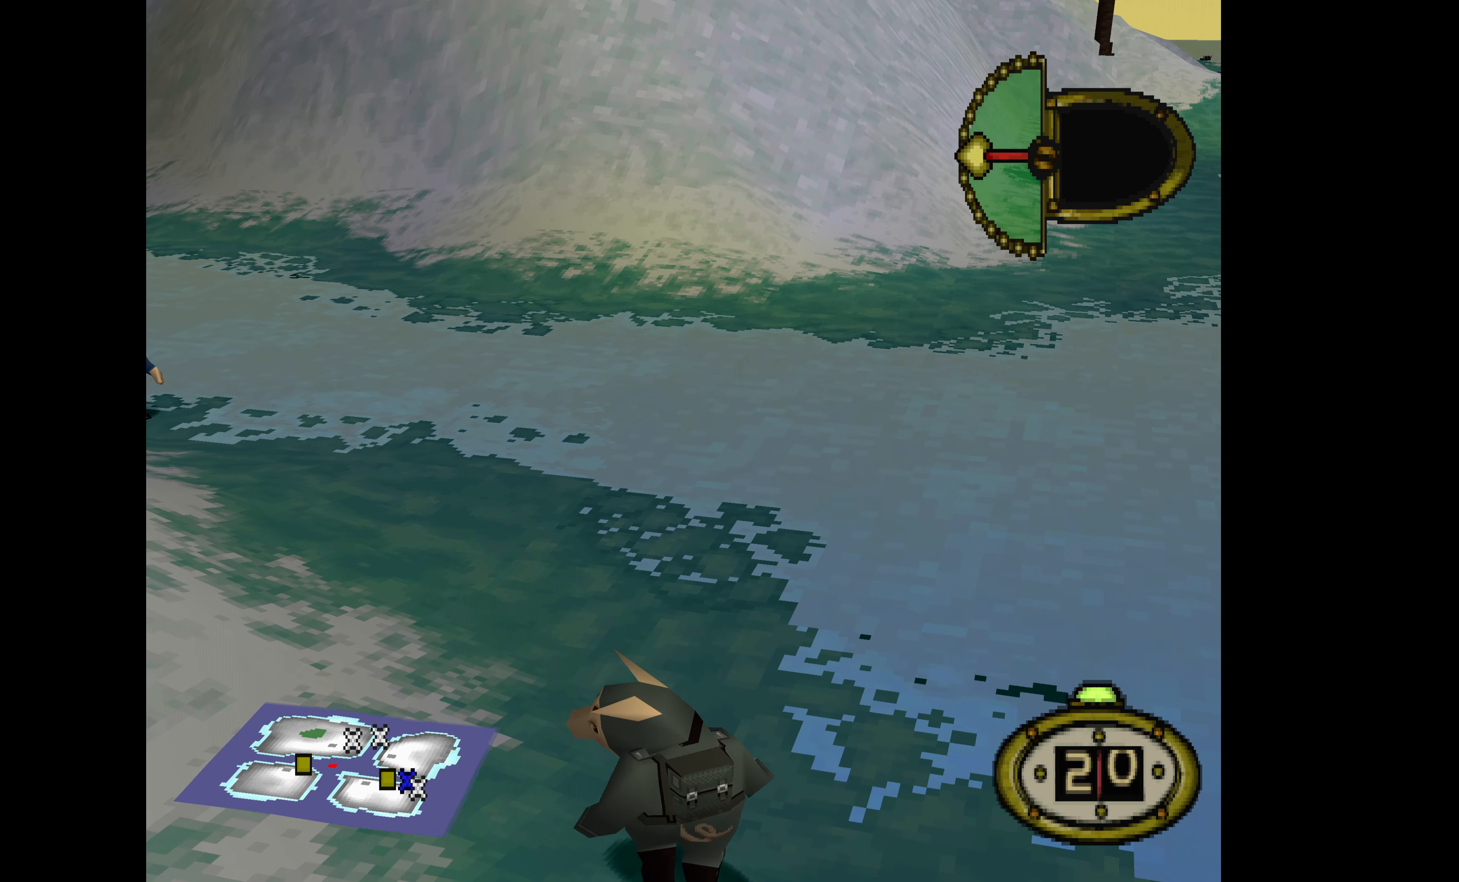
{"buttons": [], "events": [[100, "DPAD_UP", "up"], [300, "DPAD_UP", "down"], [434, "DPAD_UP", "up"]]}
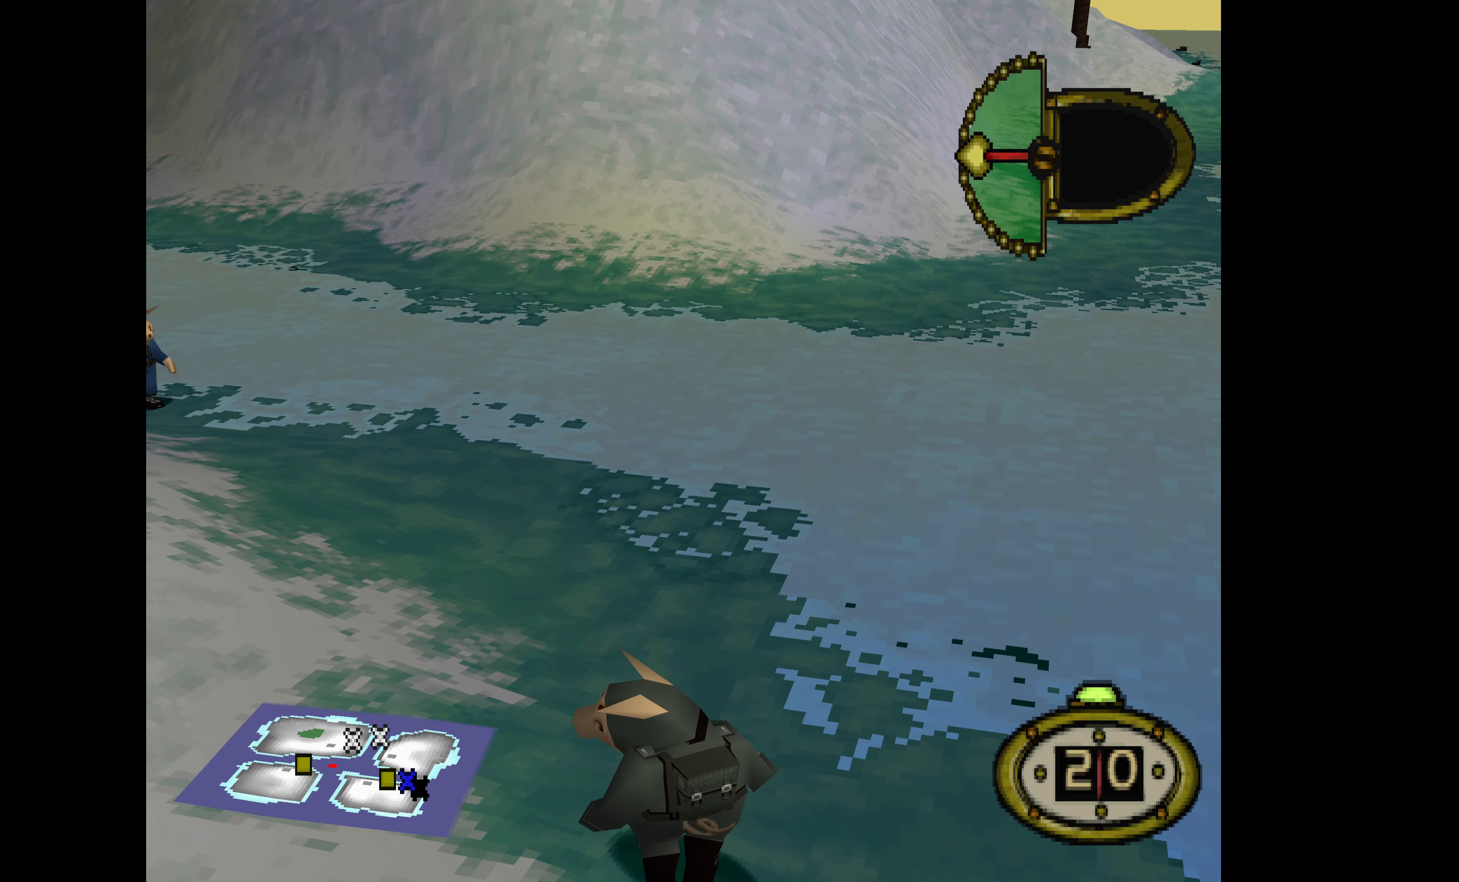
{"buttons": ["DPAD_UP"], "events": [[134, "DPAD_UP", "down"], [300, "DPAD_UP", "up"], [434, "DPAD_UP", "down"]]}